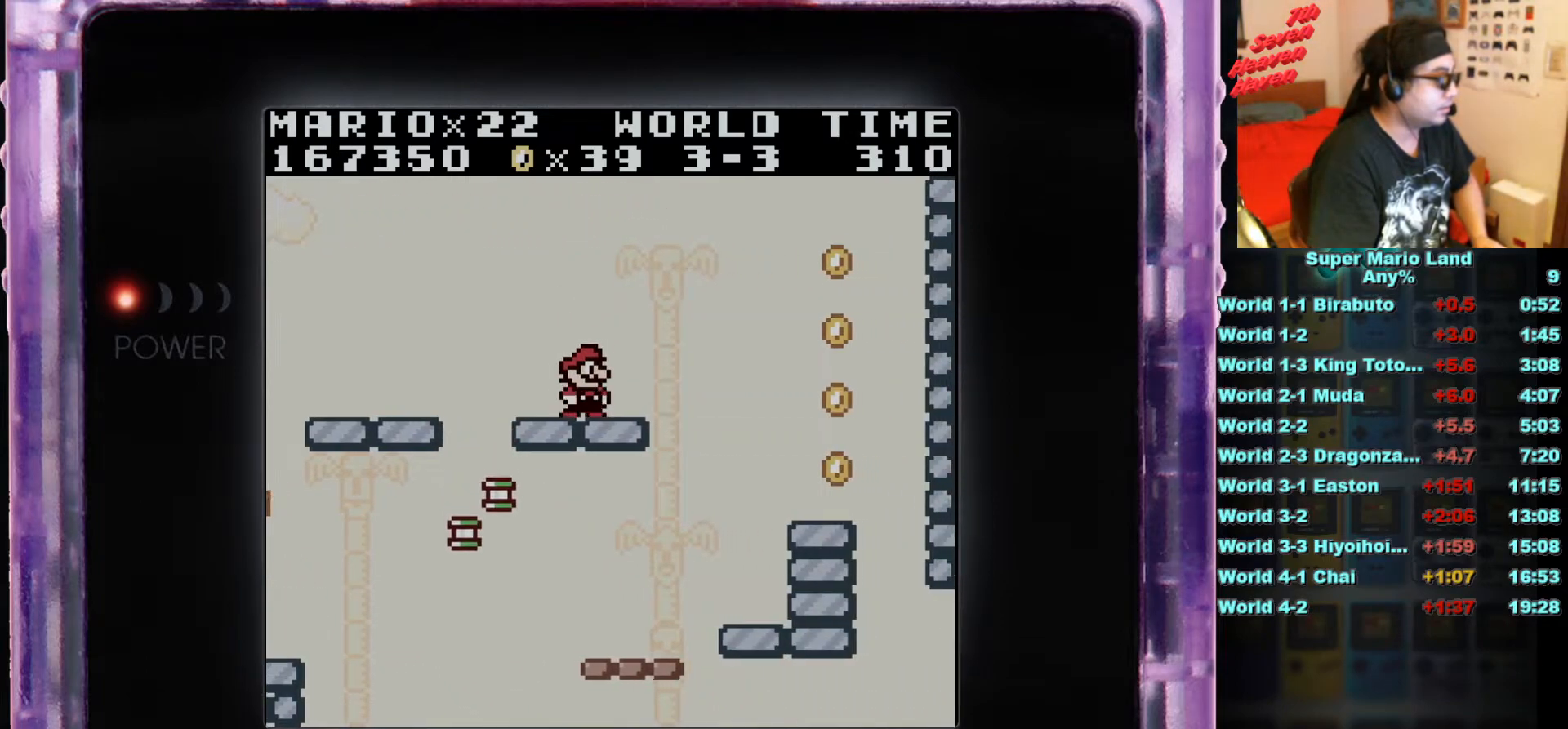
Gameplay with a controller (Nintendo layout); each line is a JSON object with the inputs held at the frame after it. "events" lists button and stick changes between this image and that frame as [ms after this image, input, new state], when the widget could be followed in between. Not read: L3 R3.
{"buttons": ["A", "DPAD_RIGHT"], "events": [[117, "A", "down"]]}
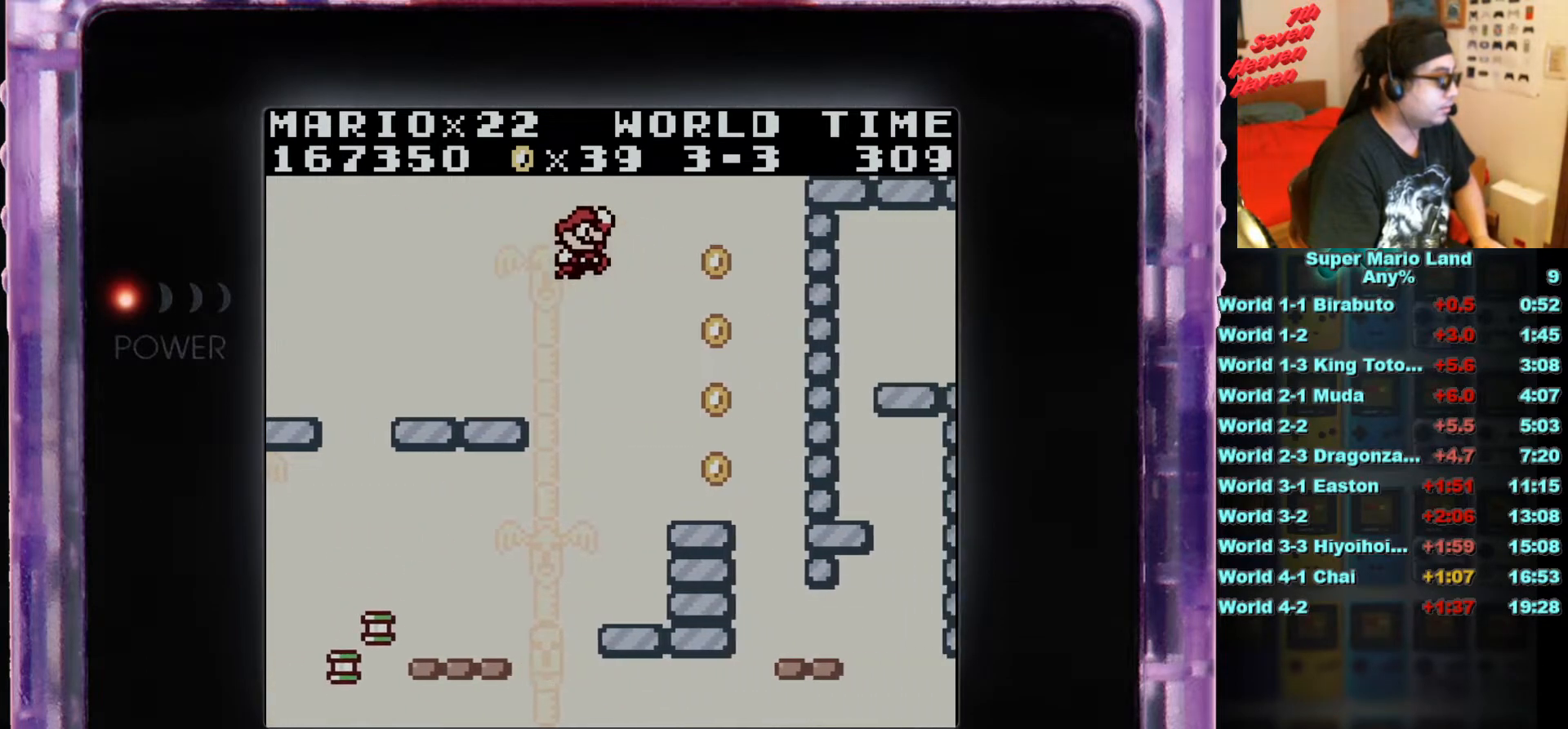
{"buttons": ["DPAD_LEFT"], "events": [[317, "A", "up"], [350, "DPAD_RIGHT", "up"], [484, "DPAD_LEFT", "down"]]}
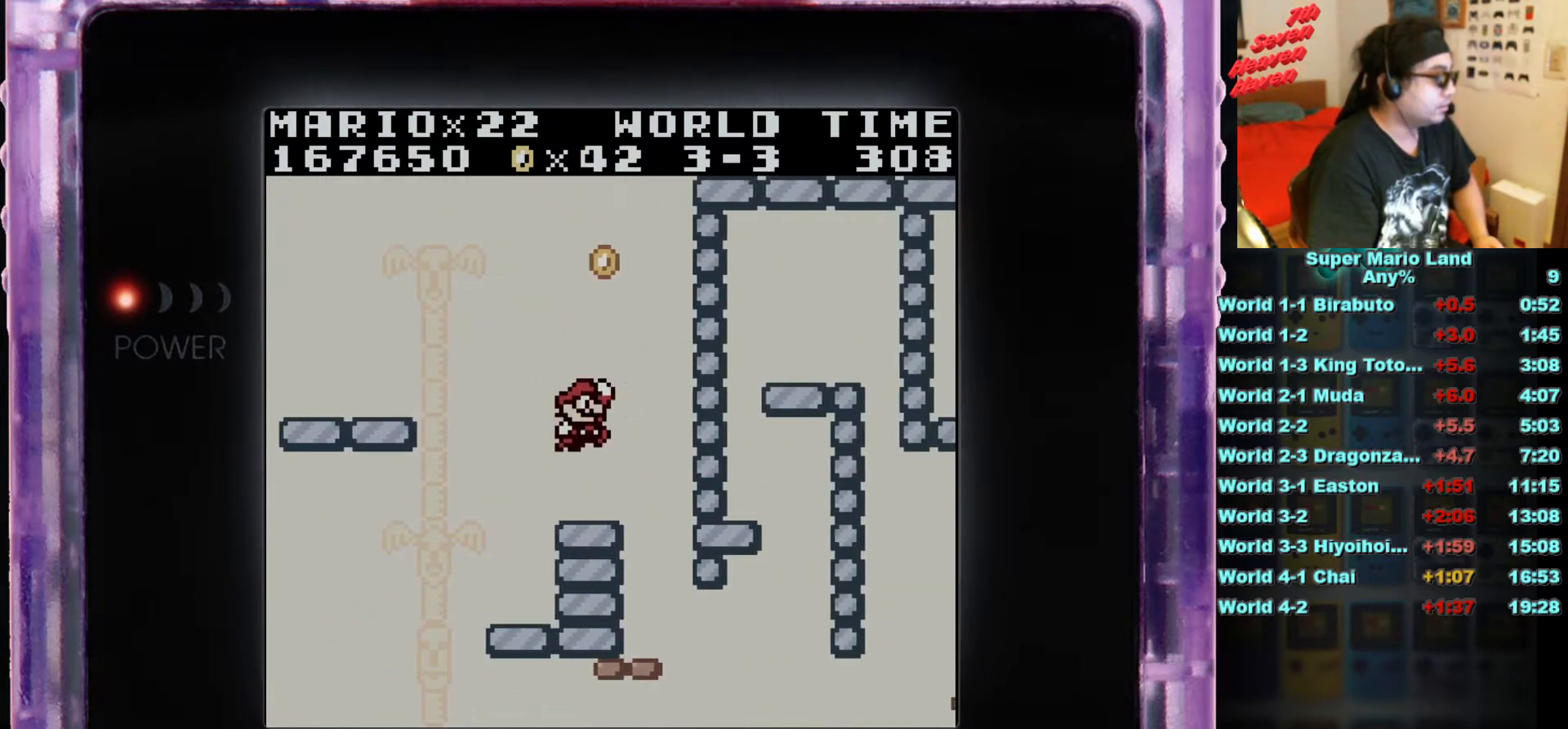
{"buttons": [], "events": [[50, "DPAD_LEFT", "up"]]}
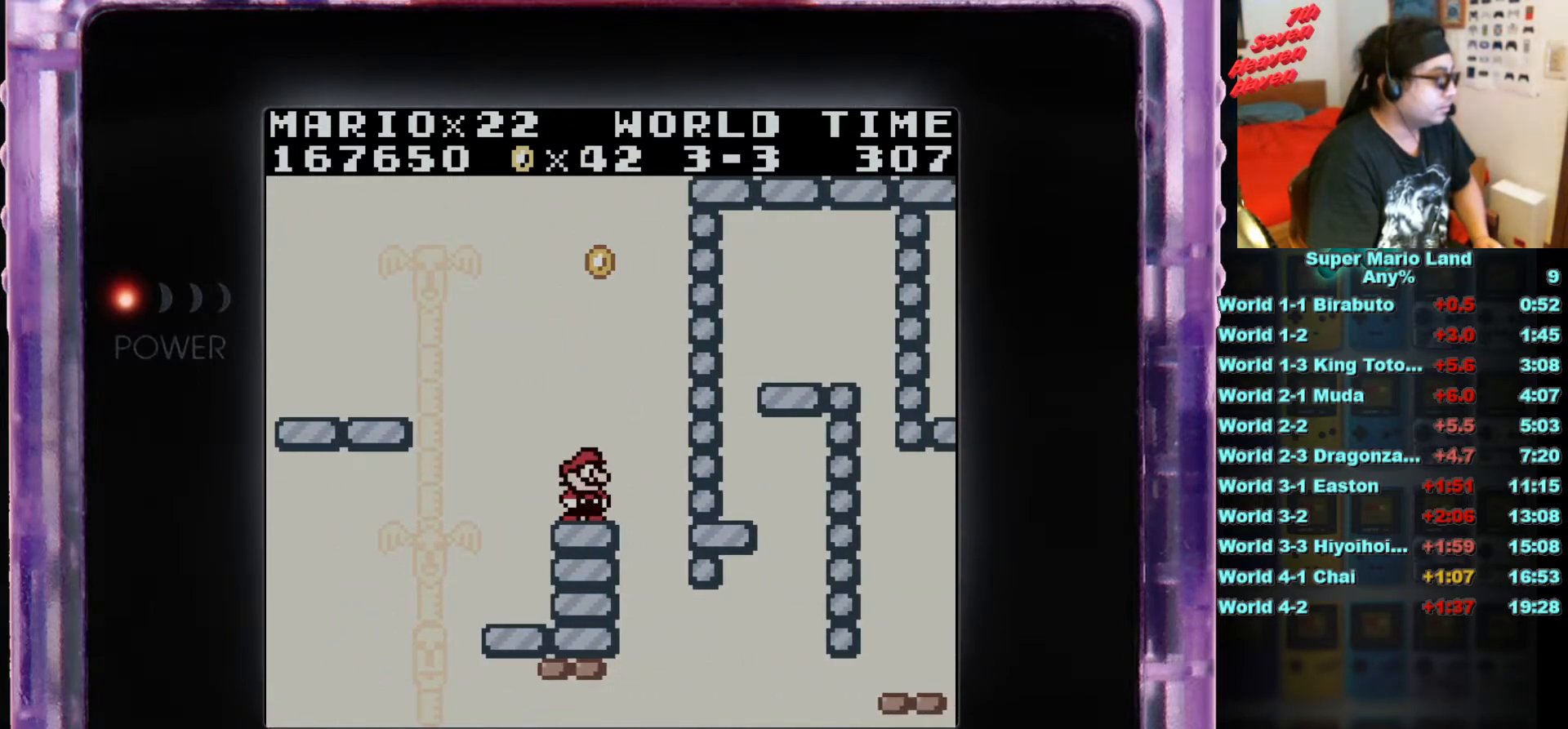
{"buttons": ["DPAD_RIGHT"], "events": [[267, "DPAD_RIGHT", "down"]]}
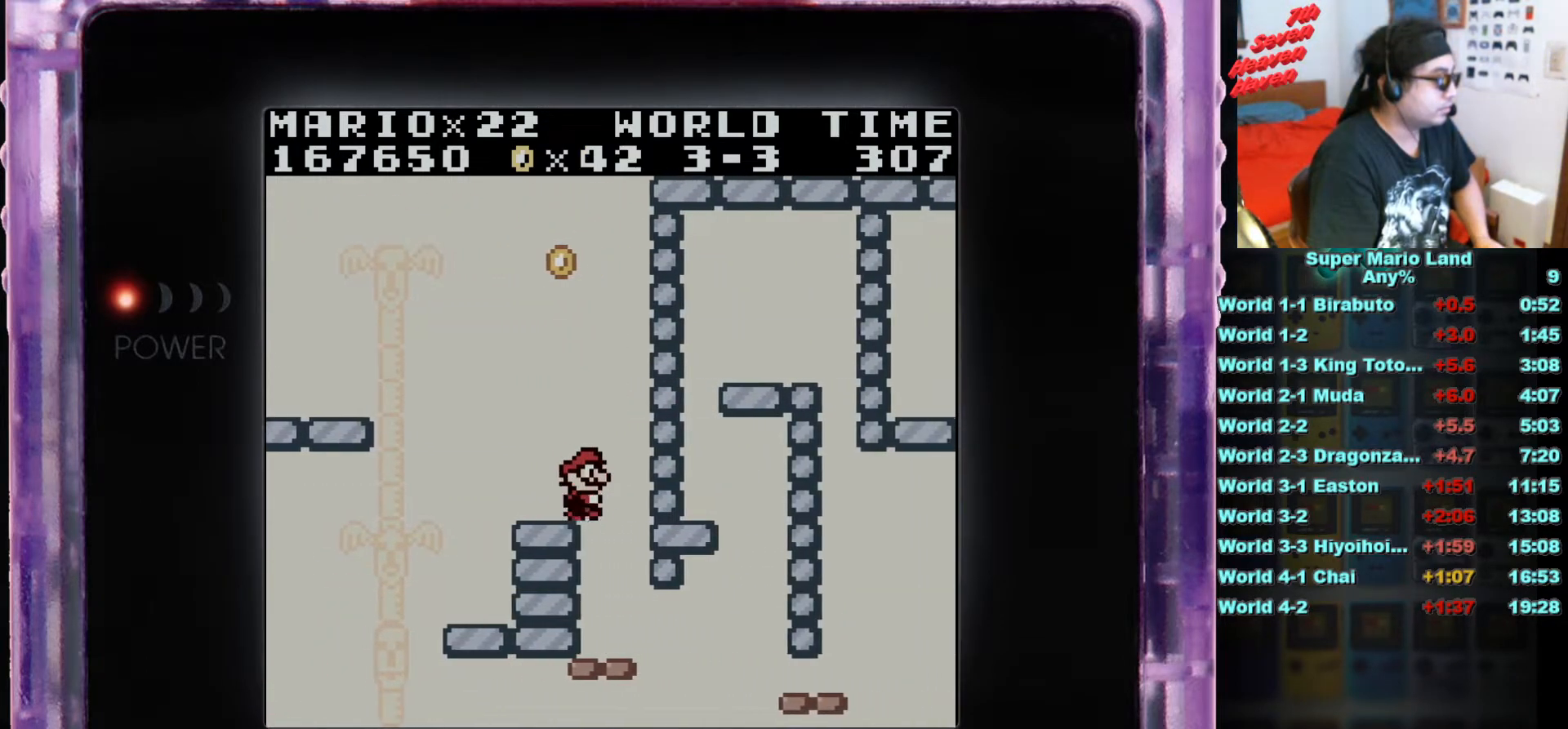
{"buttons": [], "events": [[50, "DPAD_RIGHT", "up"]]}
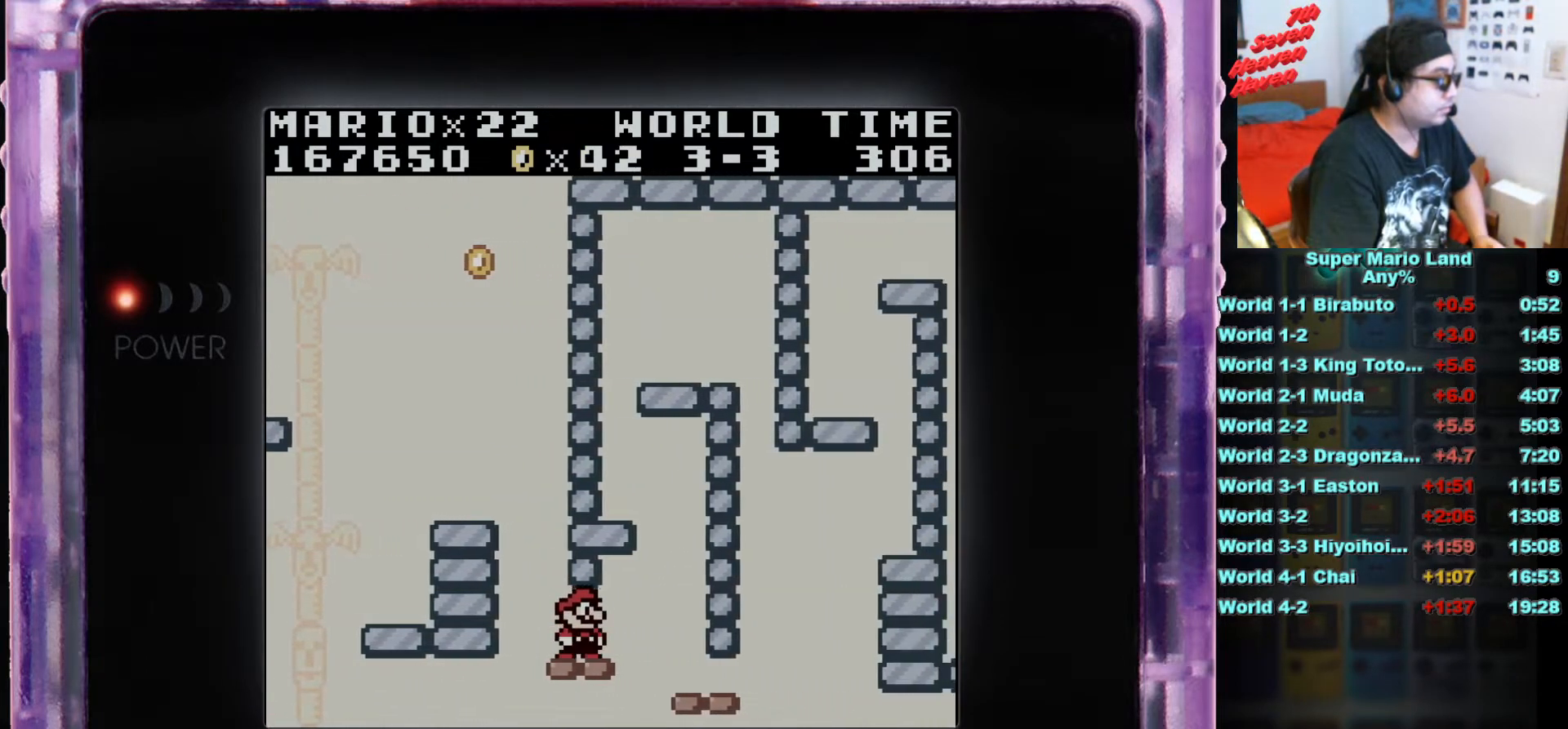
{"buttons": [], "events": []}
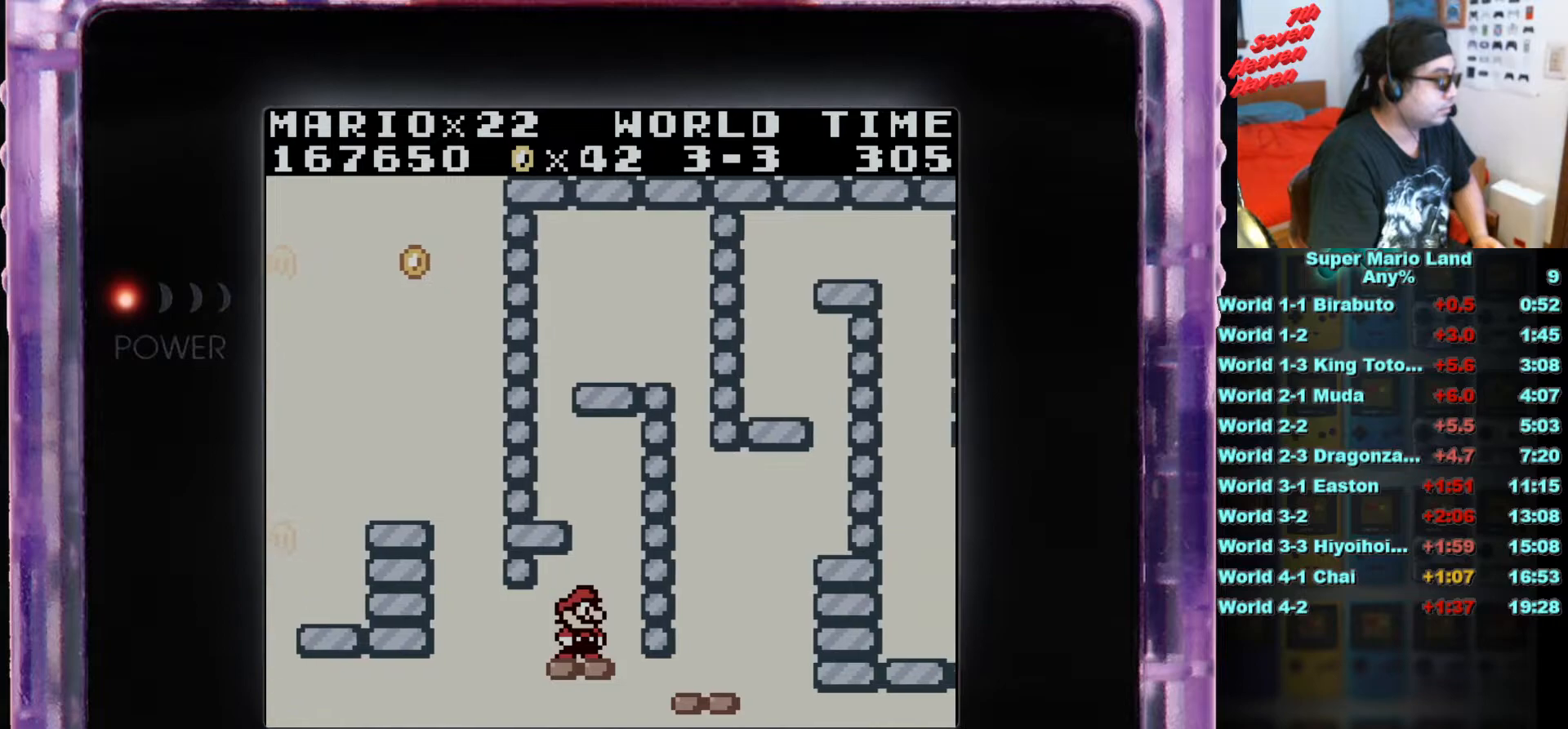
{"buttons": ["A", "DPAD_LEFT"], "events": [[34, "A", "down"], [251, "DPAD_LEFT", "down"]]}
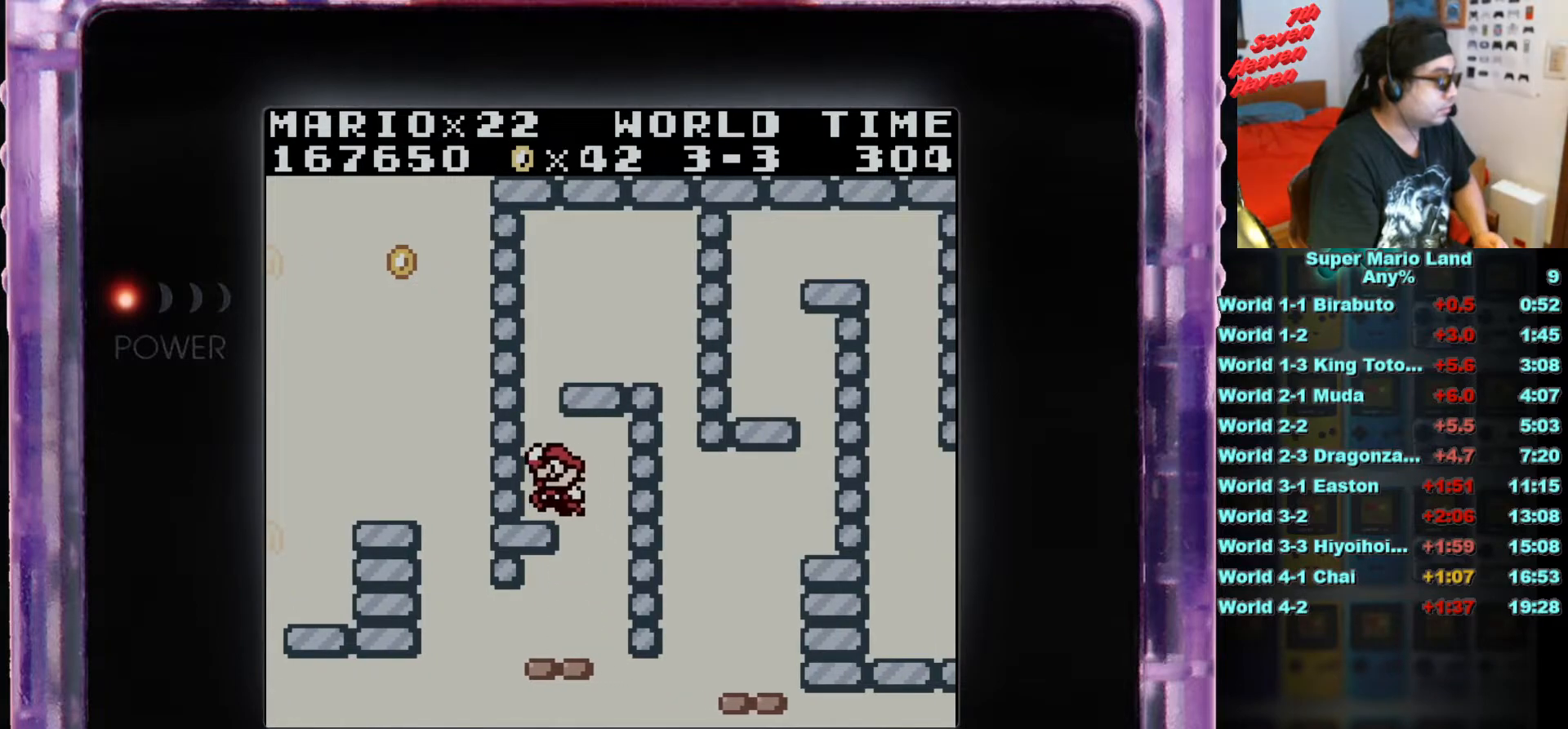
{"buttons": ["A", "DPAD_RIGHT"], "events": [[150, "A", "up"], [200, "DPAD_LEFT", "up"], [217, "A", "down"], [484, "DPAD_RIGHT", "down"]]}
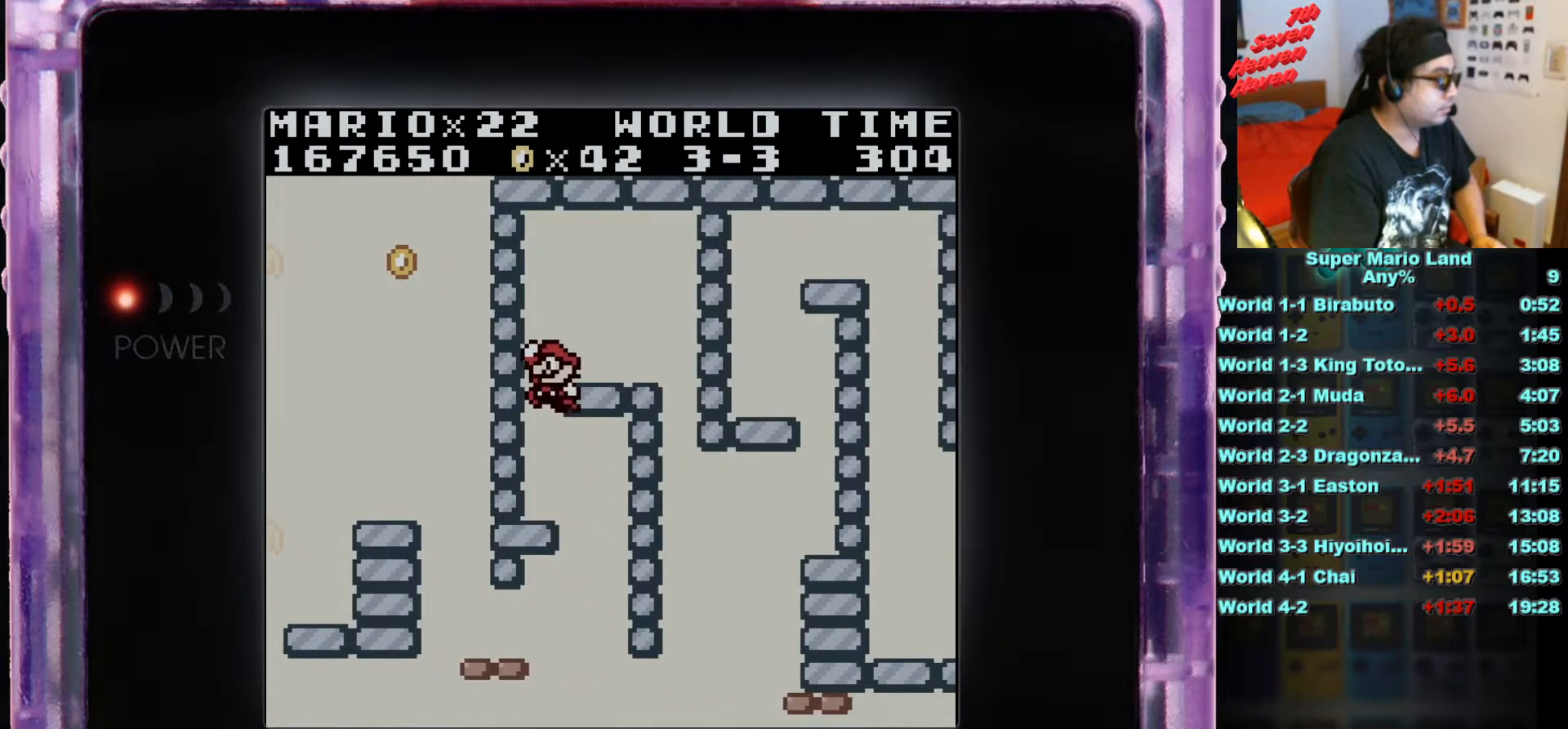
{"buttons": [], "events": [[317, "A", "up"], [367, "DPAD_RIGHT", "up"]]}
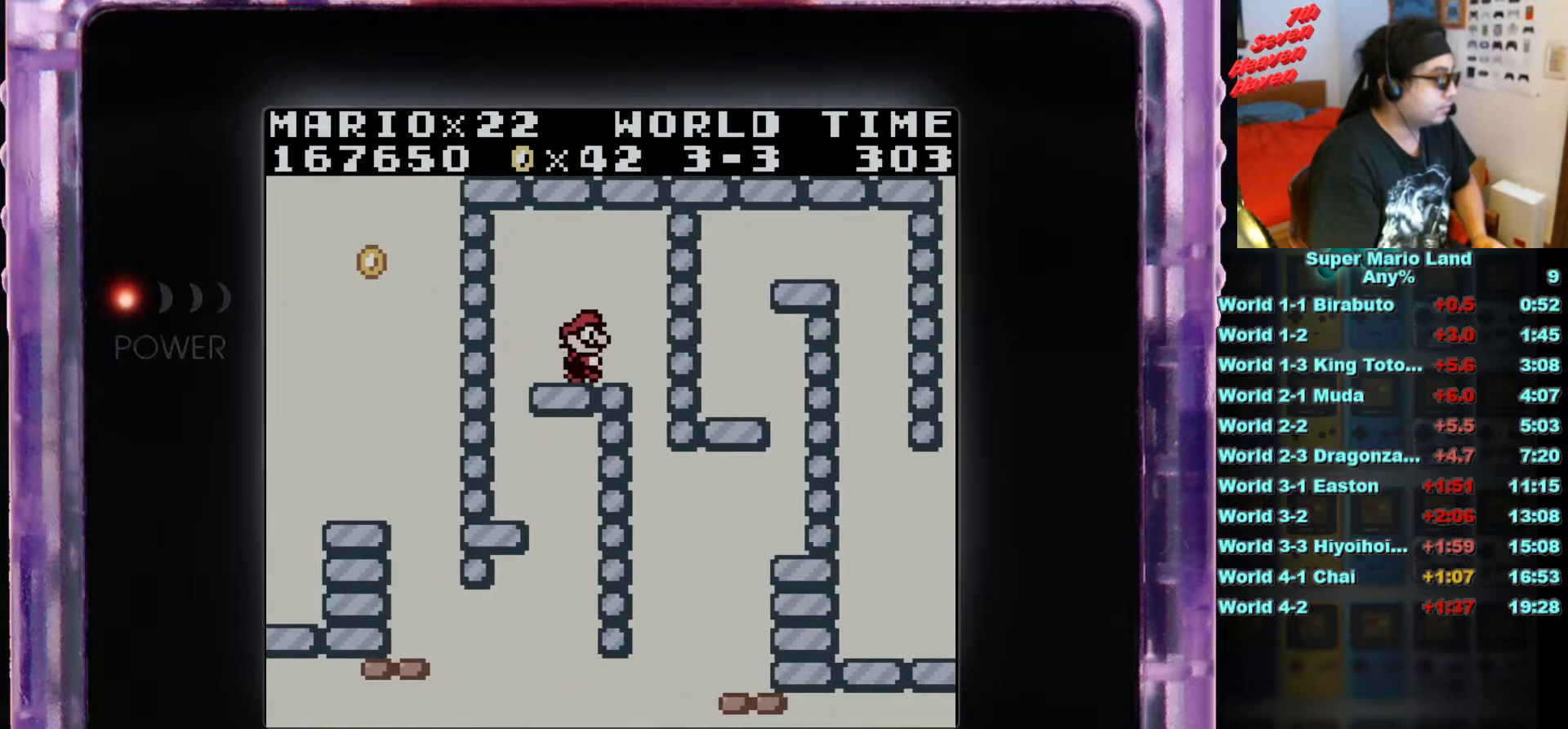
{"buttons": [], "events": [[100, "DPAD_RIGHT", "down"], [150, "DPAD_RIGHT", "up"]]}
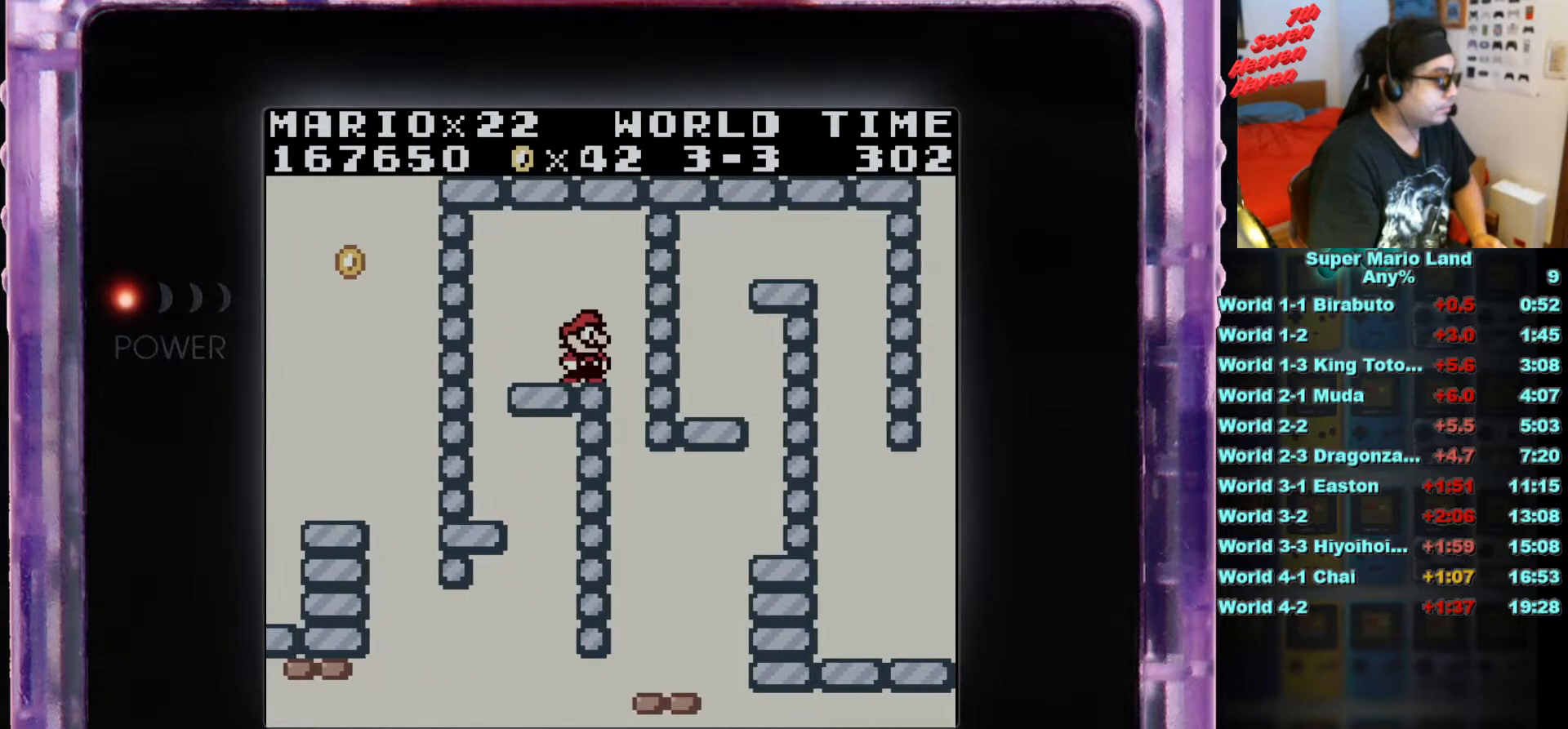
{"buttons": [], "events": []}
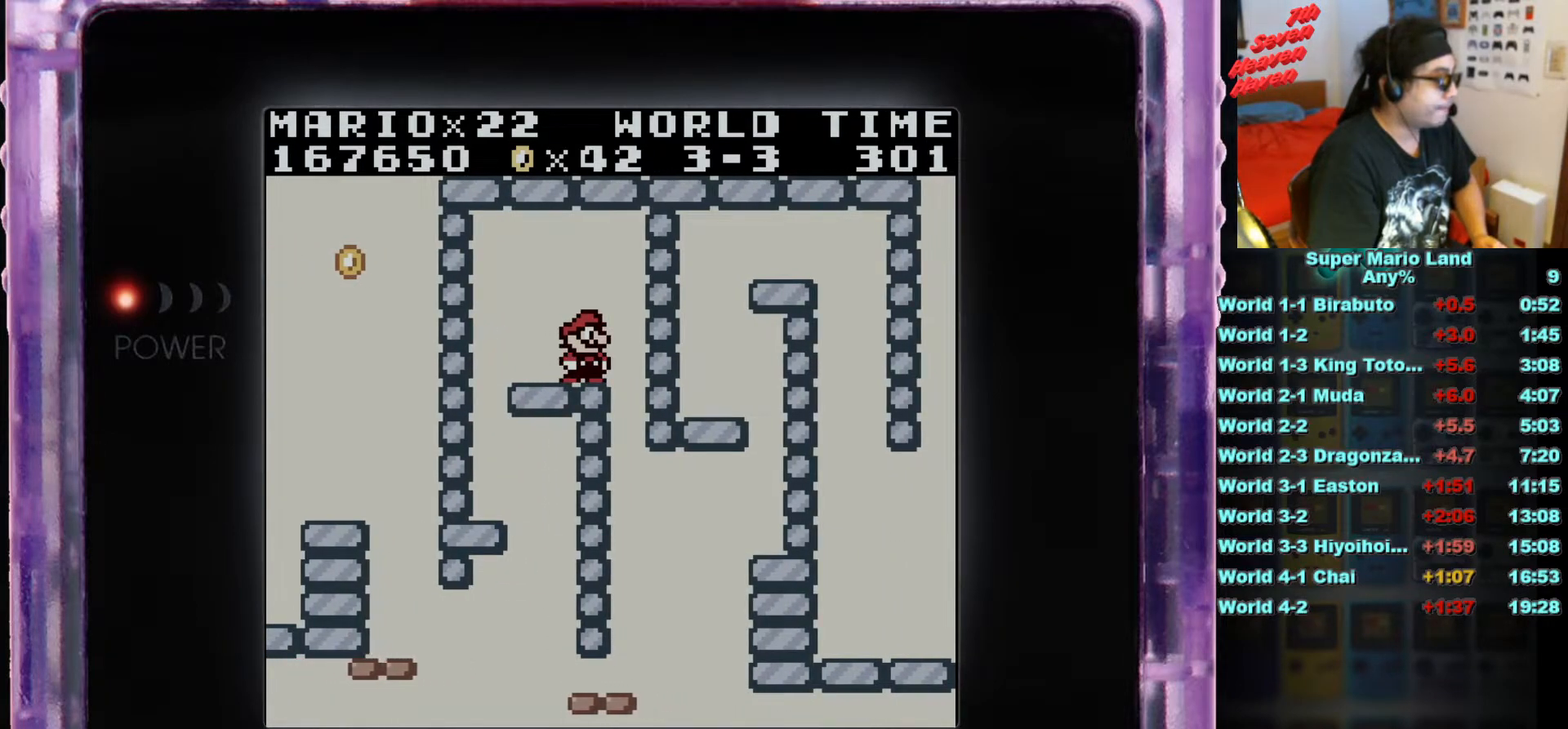
{"buttons": [], "events": [[317, "DPAD_RIGHT", "down"], [501, "DPAD_RIGHT", "up"]]}
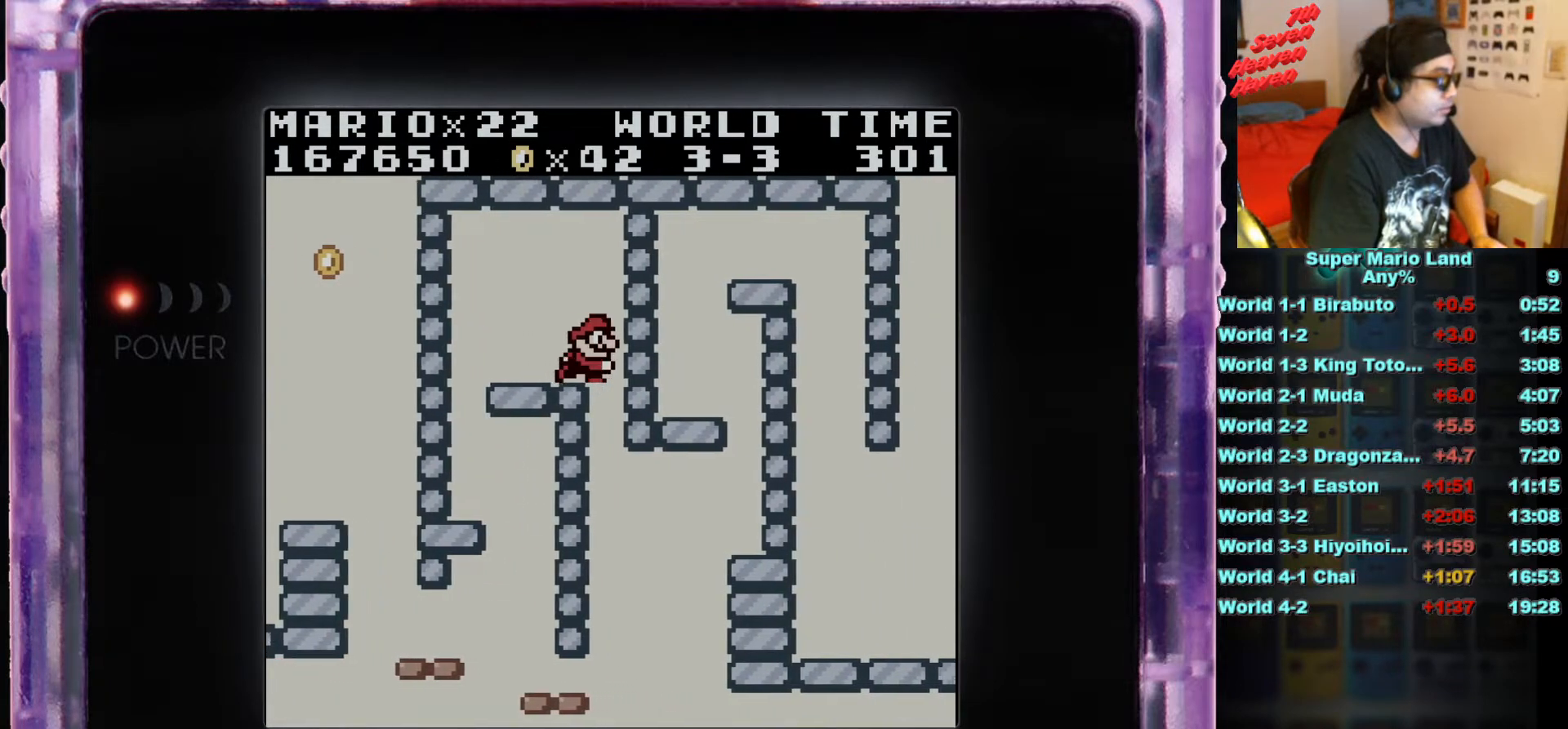
{"buttons": [], "events": []}
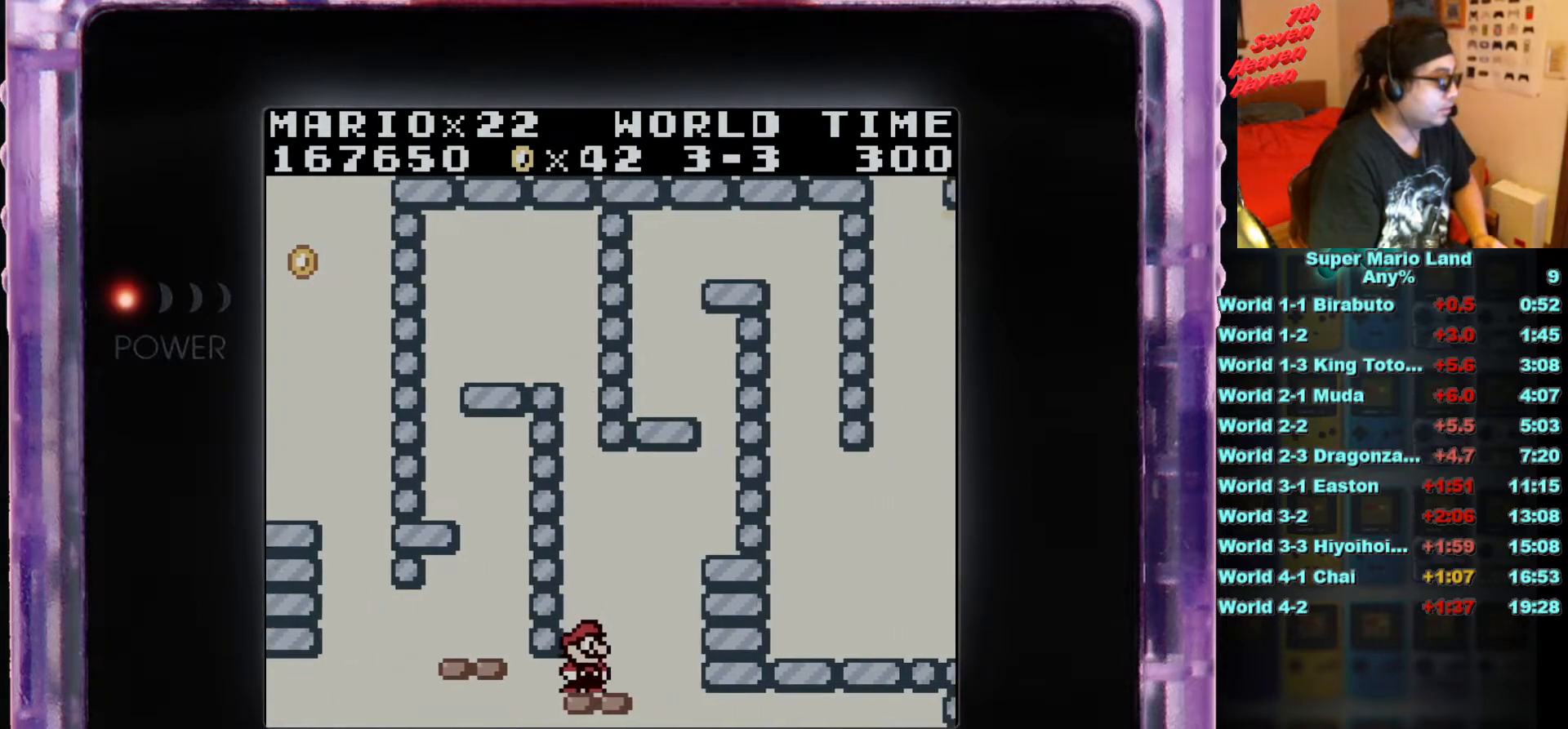
{"buttons": ["A", "DPAD_RIGHT"], "events": [[50, "DPAD_RIGHT", "down"], [150, "A", "down"]]}
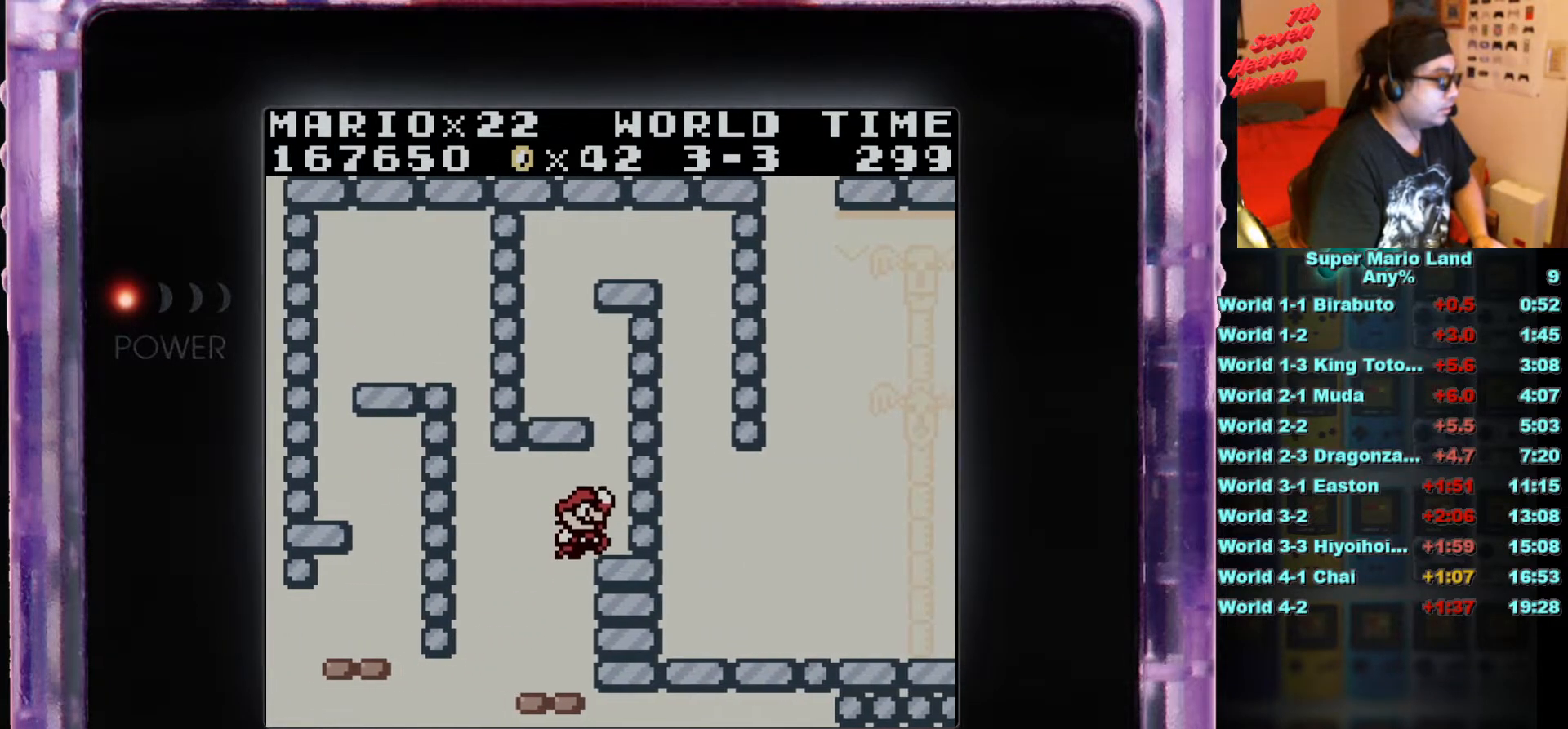
{"buttons": ["A"], "events": [[50, "A", "up"], [267, "A", "down"], [300, "DPAD_RIGHT", "up"]]}
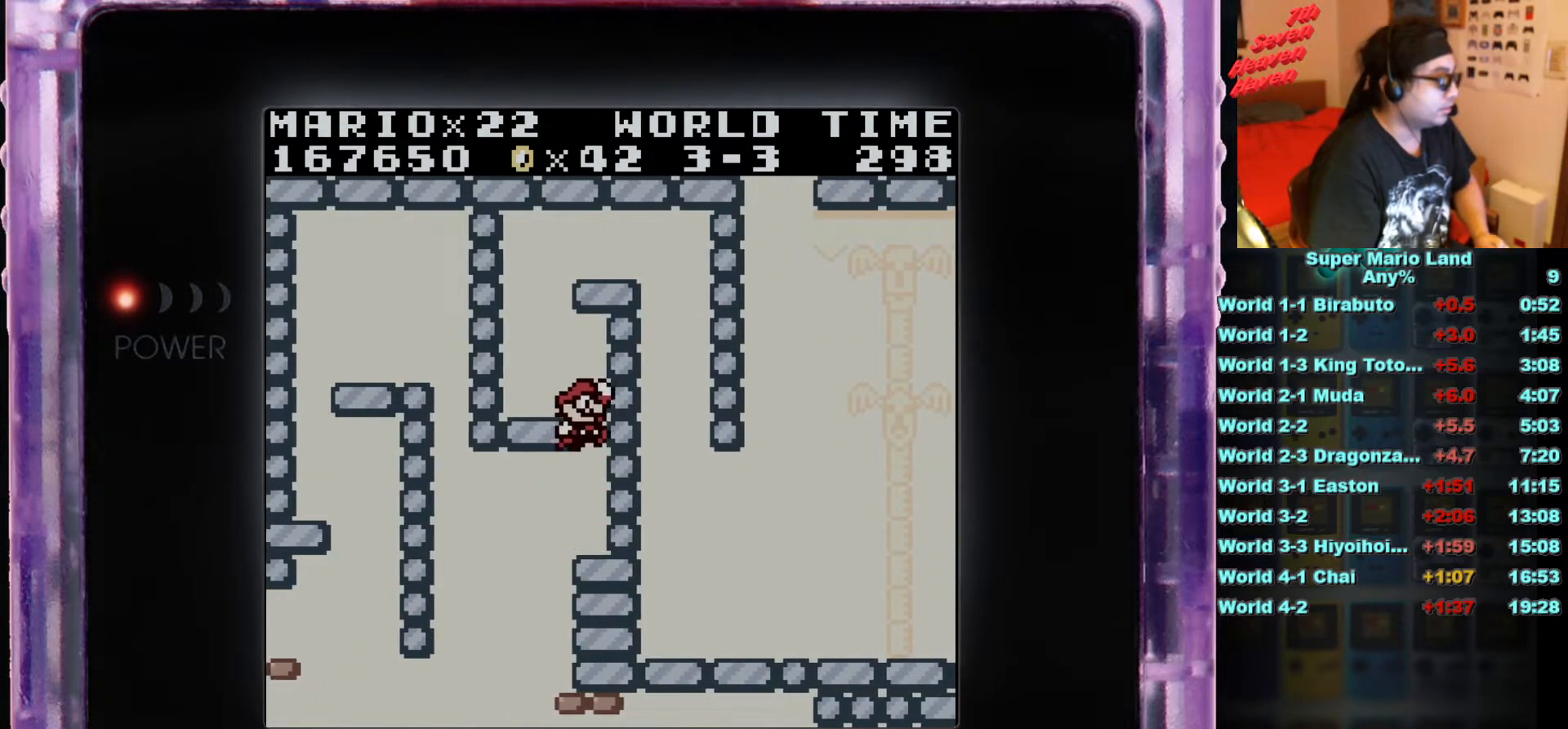
{"buttons": ["DPAD_LEFT"], "events": [[50, "DPAD_LEFT", "down"], [267, "A", "up"]]}
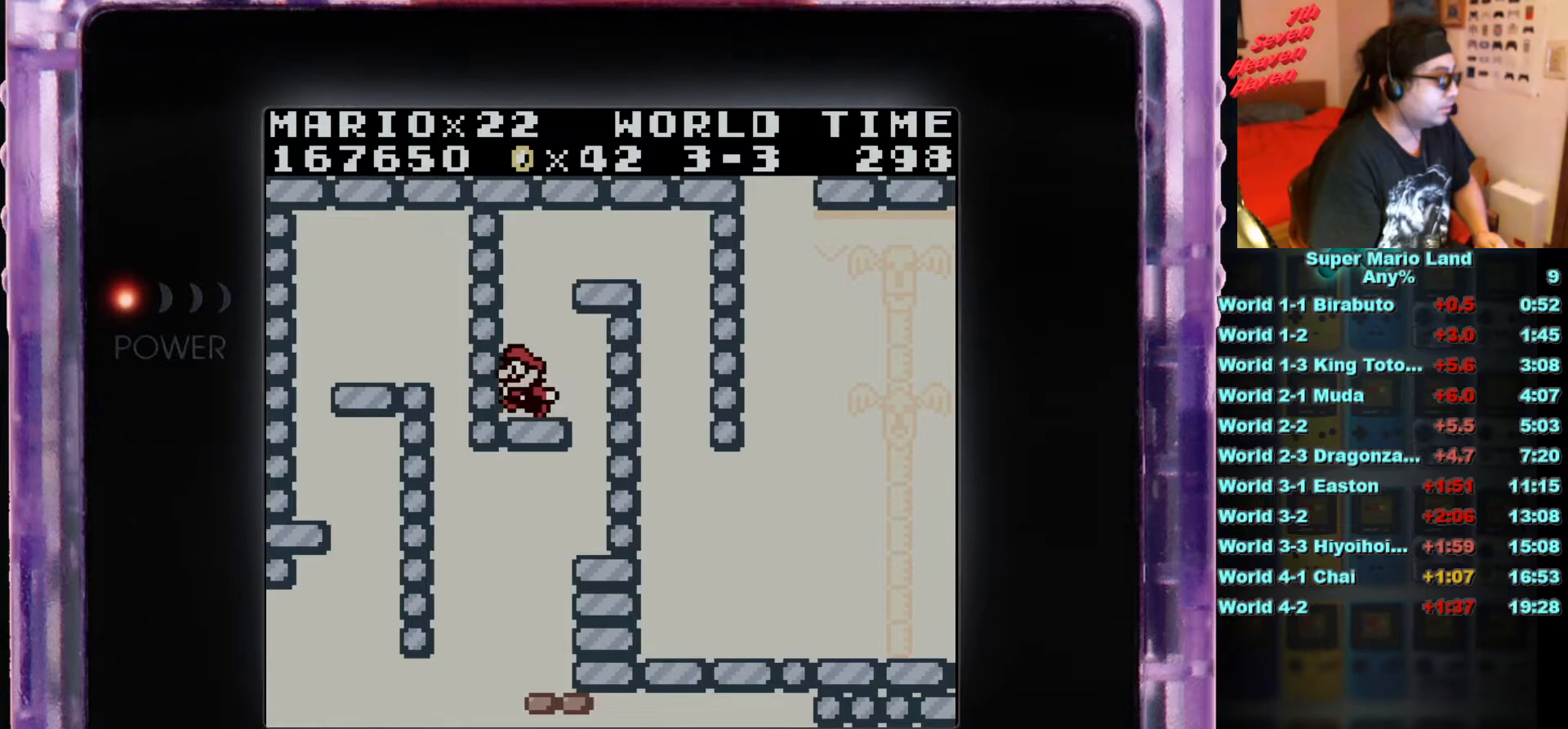
{"buttons": ["A", "DPAD_RIGHT"], "events": [[50, "DPAD_LEFT", "up"], [183, "DPAD_RIGHT", "down"], [217, "A", "down"]]}
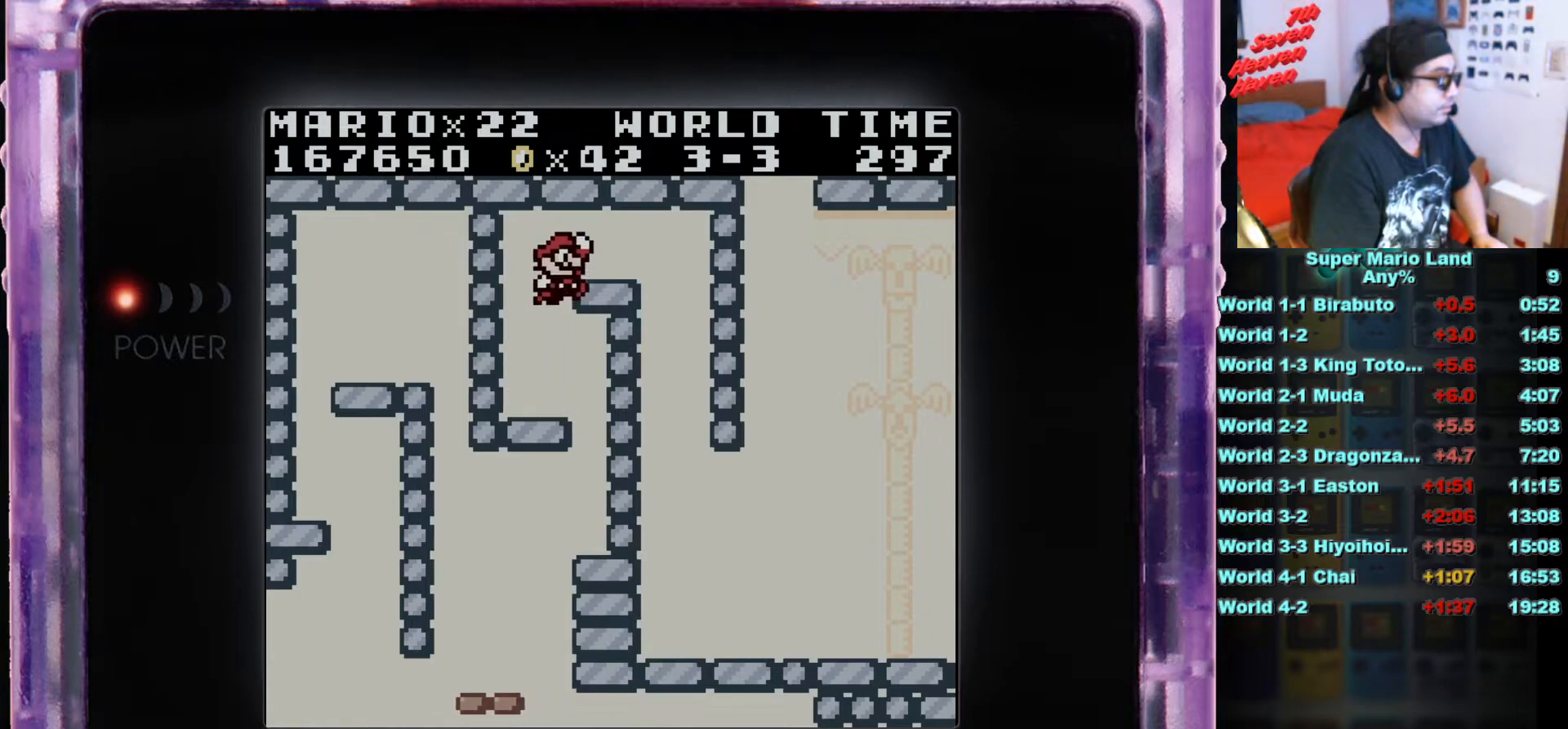
{"buttons": ["B", "DPAD_RIGHT"], "events": [[334, "A", "up"], [484, "B", "down"]]}
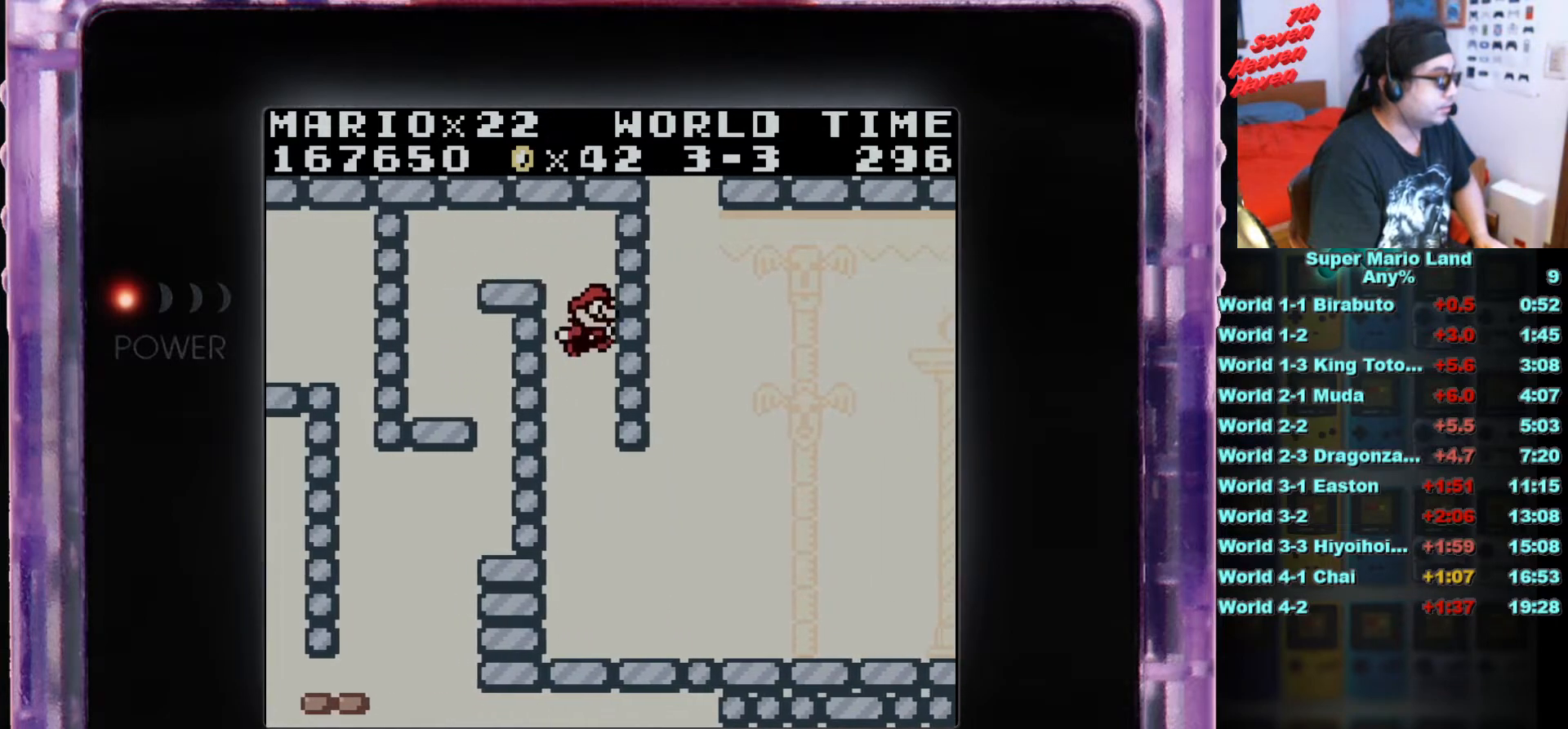
{"buttons": ["B", "DPAD_RIGHT"], "events": []}
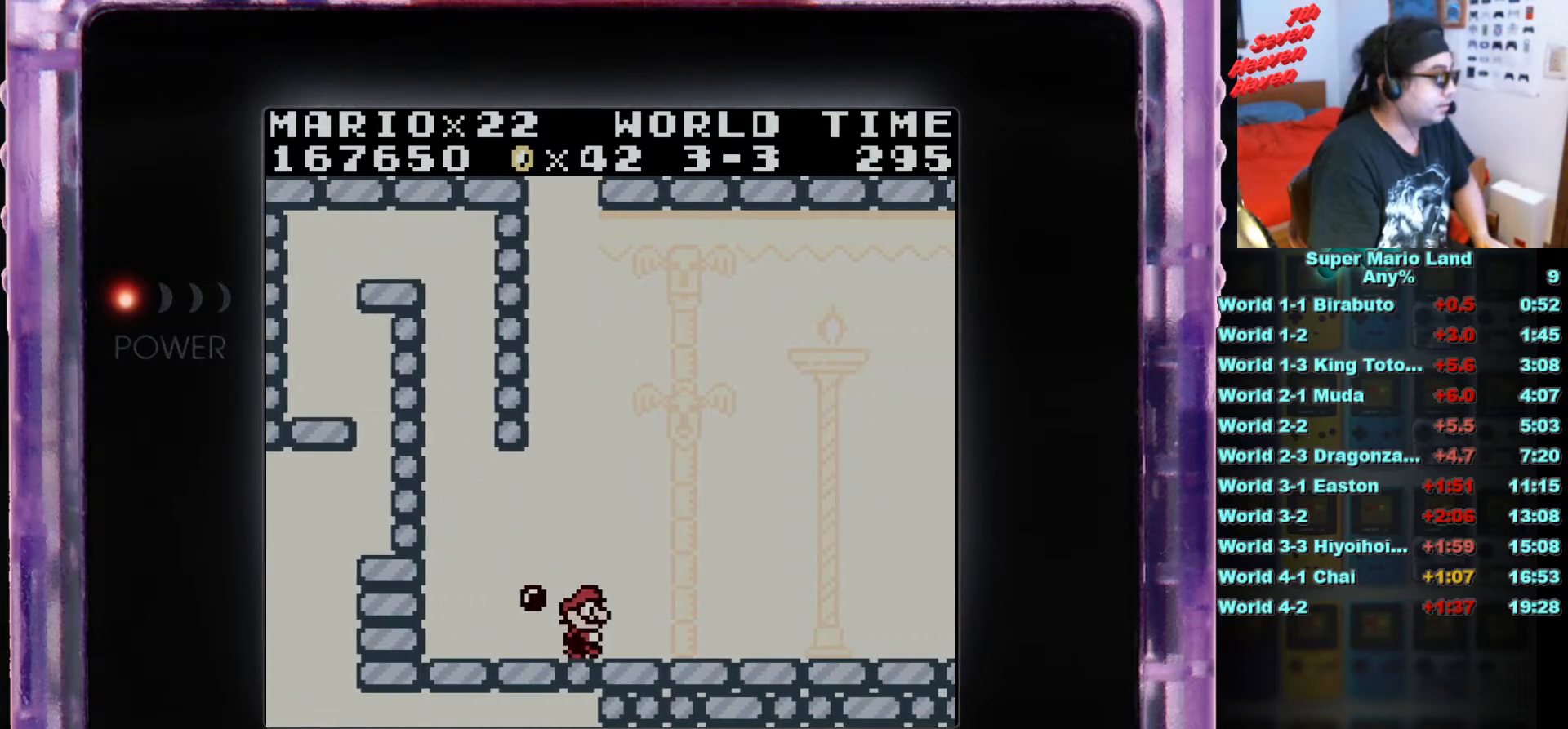
{"buttons": ["B", "DPAD_RIGHT"], "events": []}
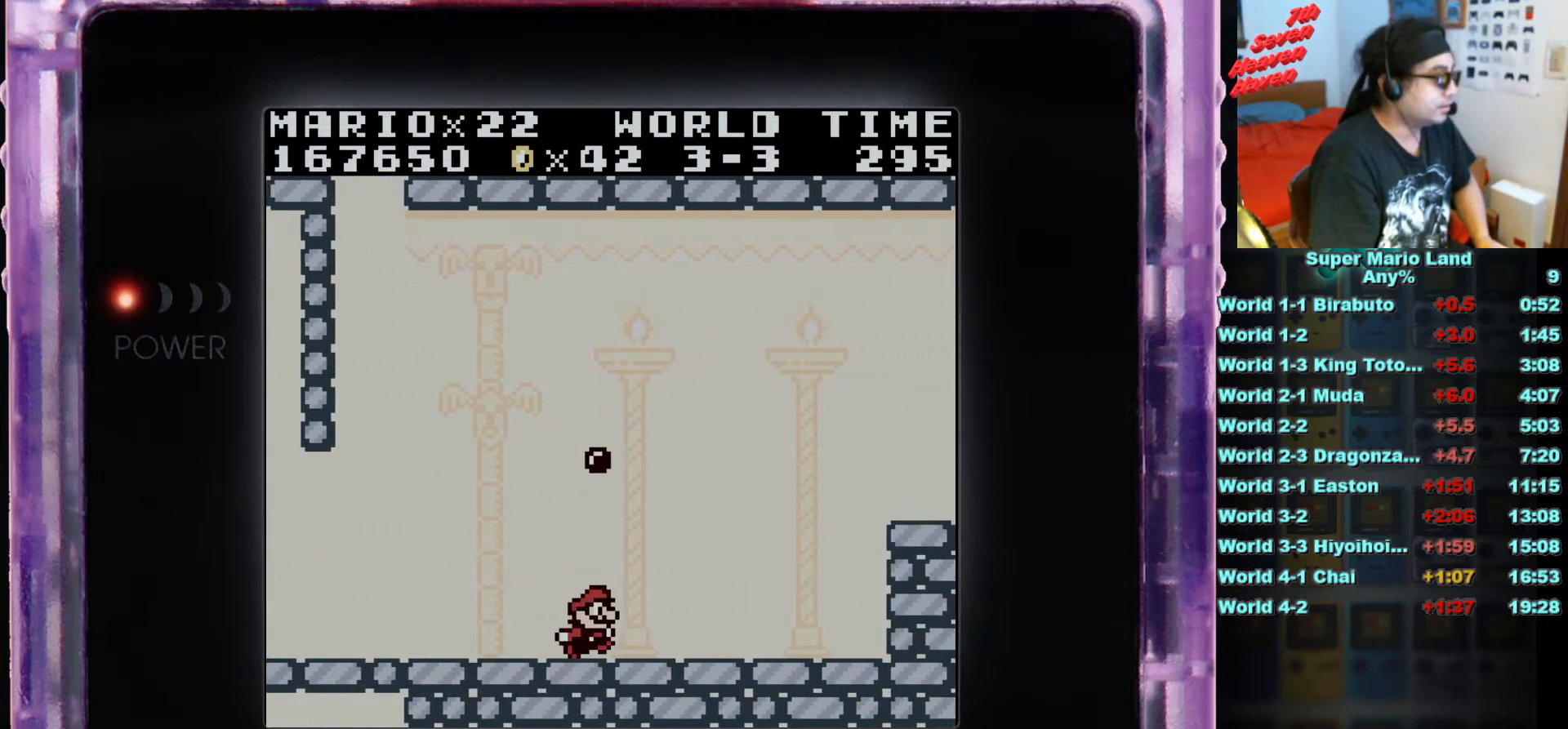
{"buttons": ["A", "B", "DPAD_RIGHT"], "events": [[300, "A", "down"]]}
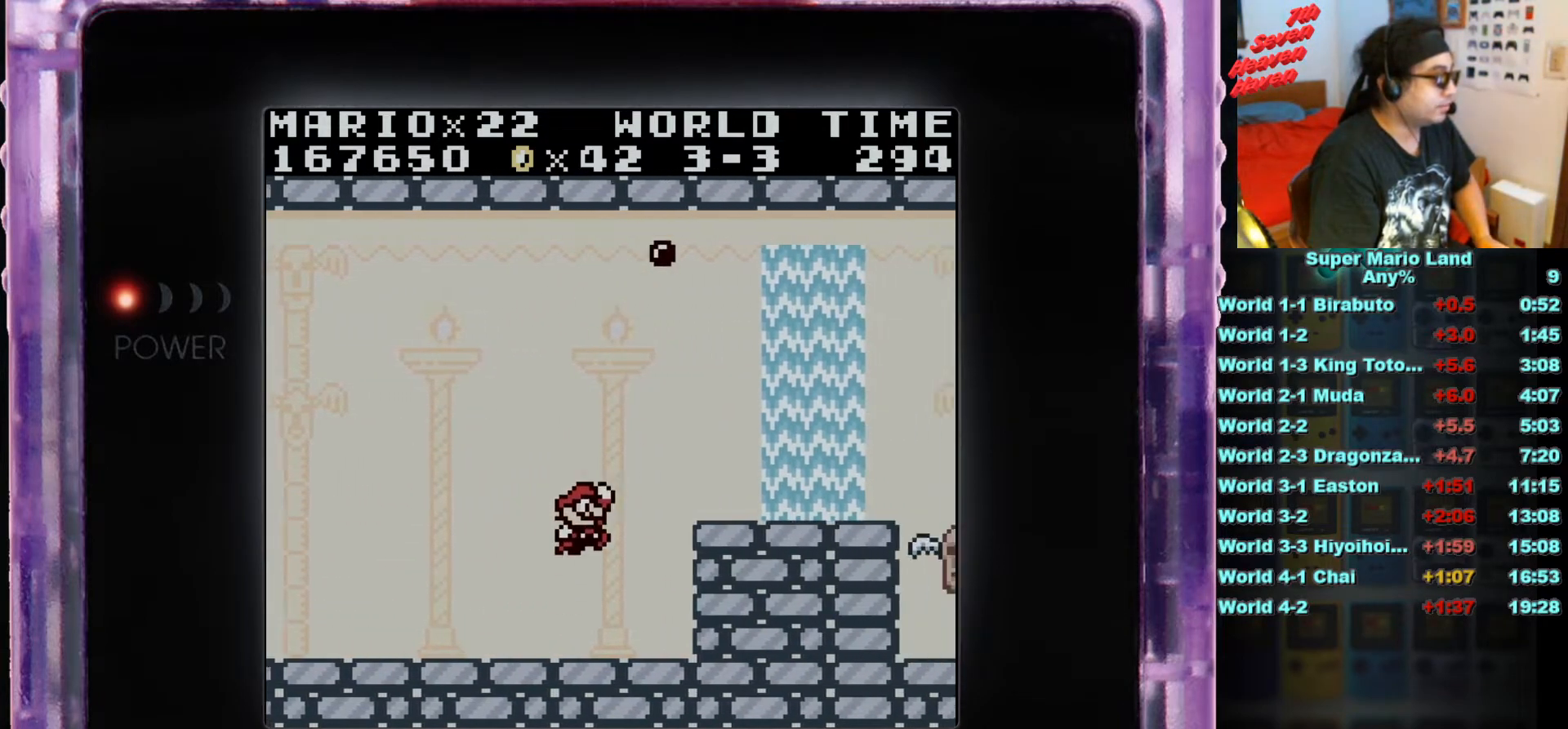
{"buttons": [], "events": [[200, "A", "up"], [284, "B", "up"], [284, "DPAD_RIGHT", "up"]]}
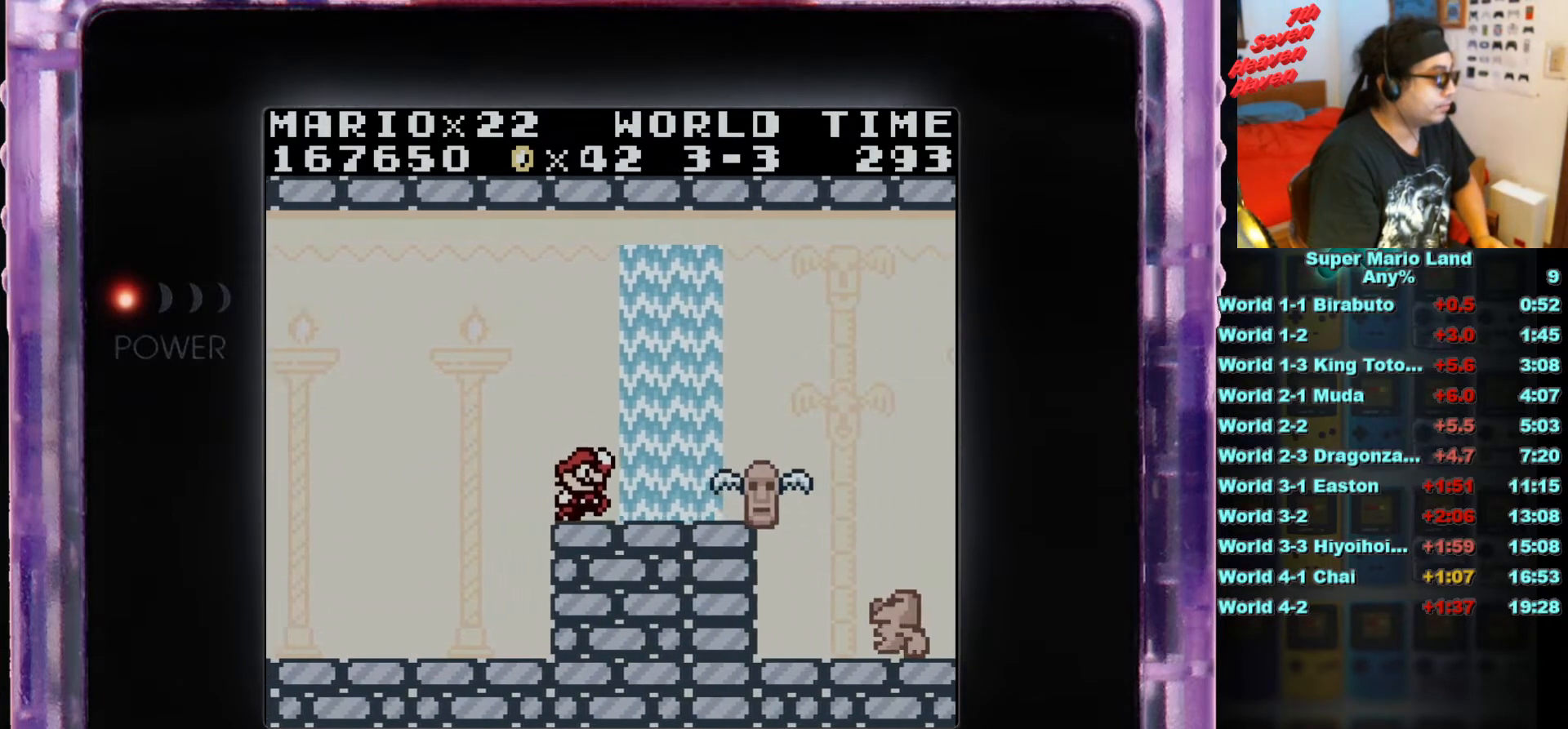
{"buttons": [], "events": [[16, "A", "down"], [66, "DPAD_RIGHT", "down"], [367, "DPAD_RIGHT", "up"], [383, "A", "up"]]}
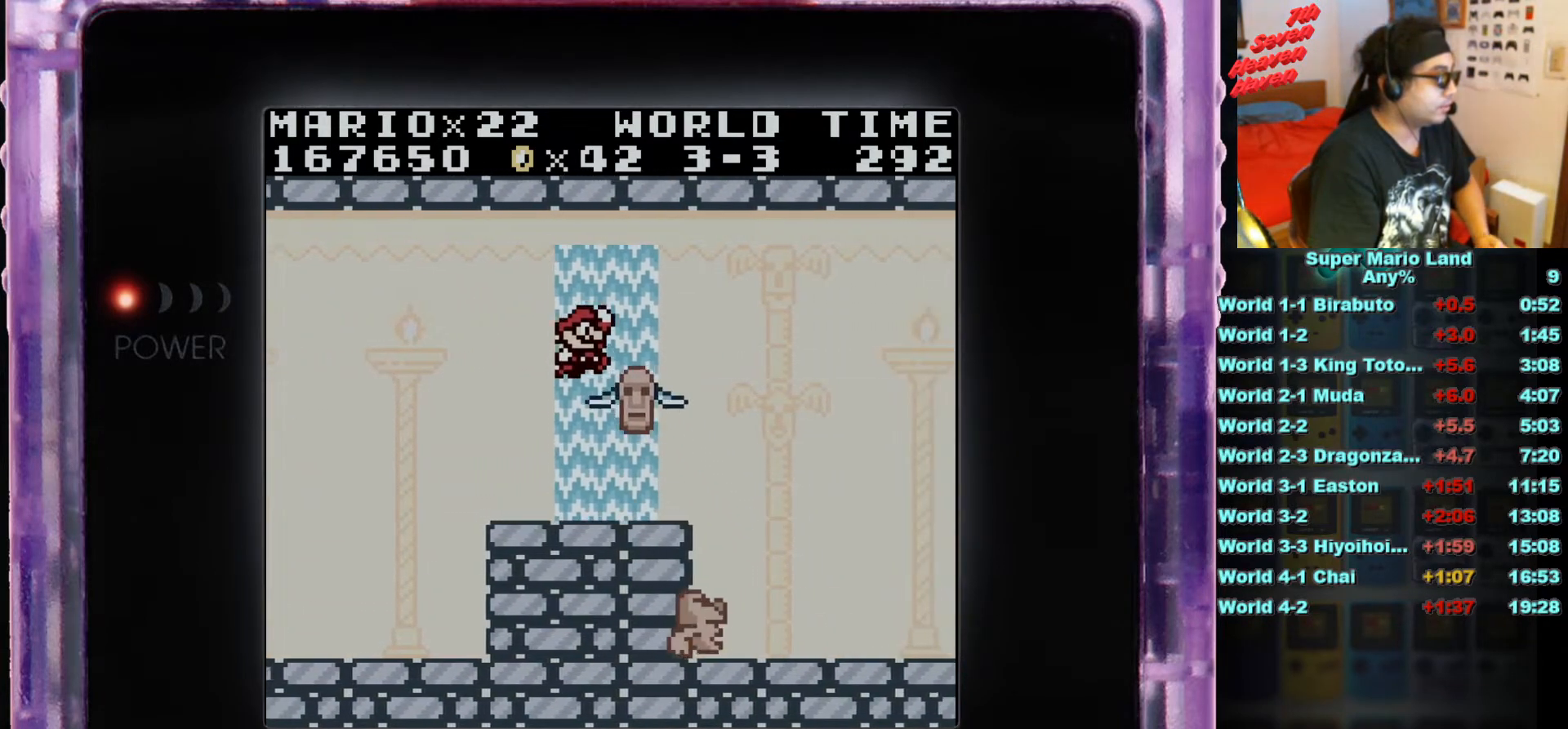
{"buttons": ["B"], "events": [[501, "B", "down"]]}
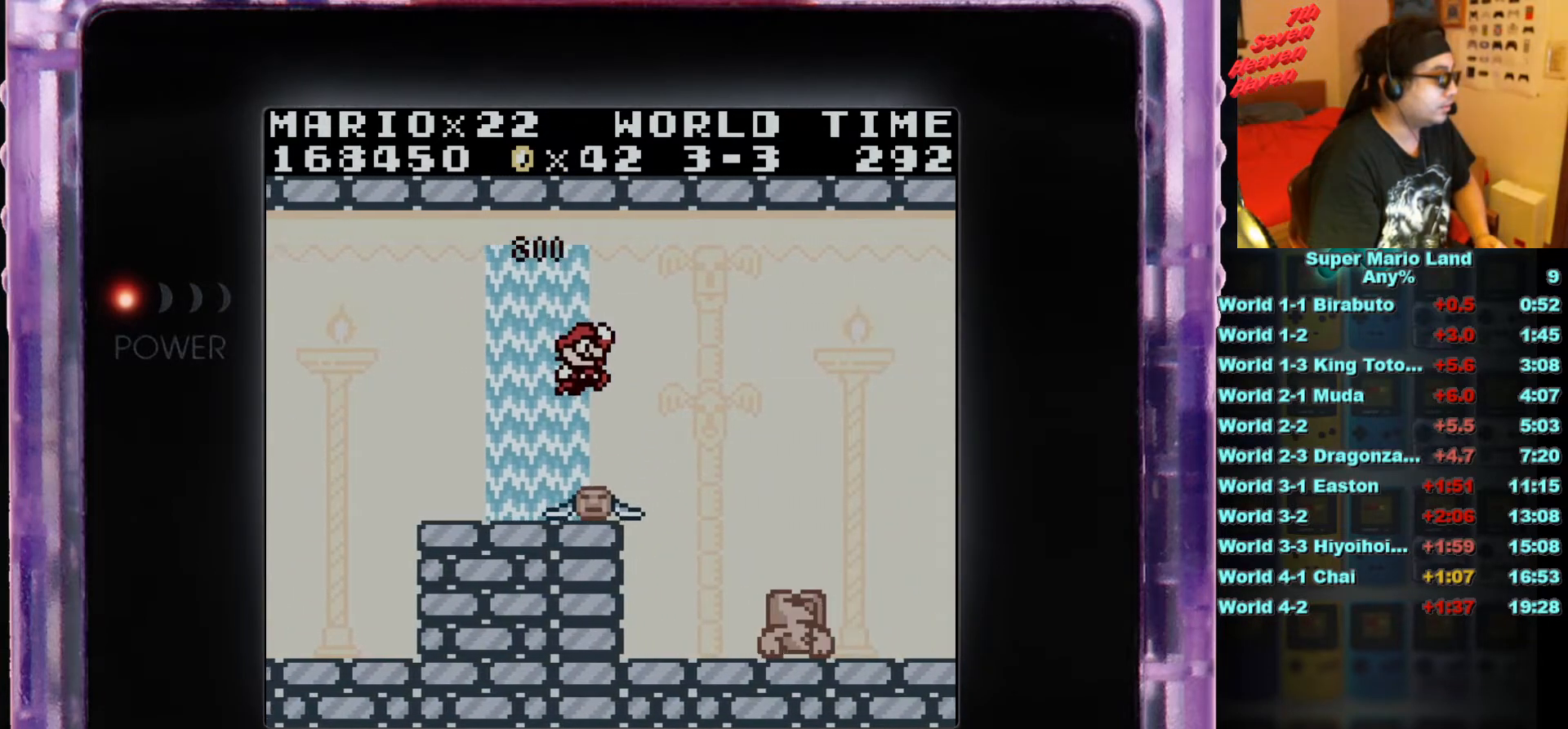
{"buttons": ["B"], "events": [[150, "B", "up"], [283, "B", "down"], [367, "B", "up"], [450, "B", "down"]]}
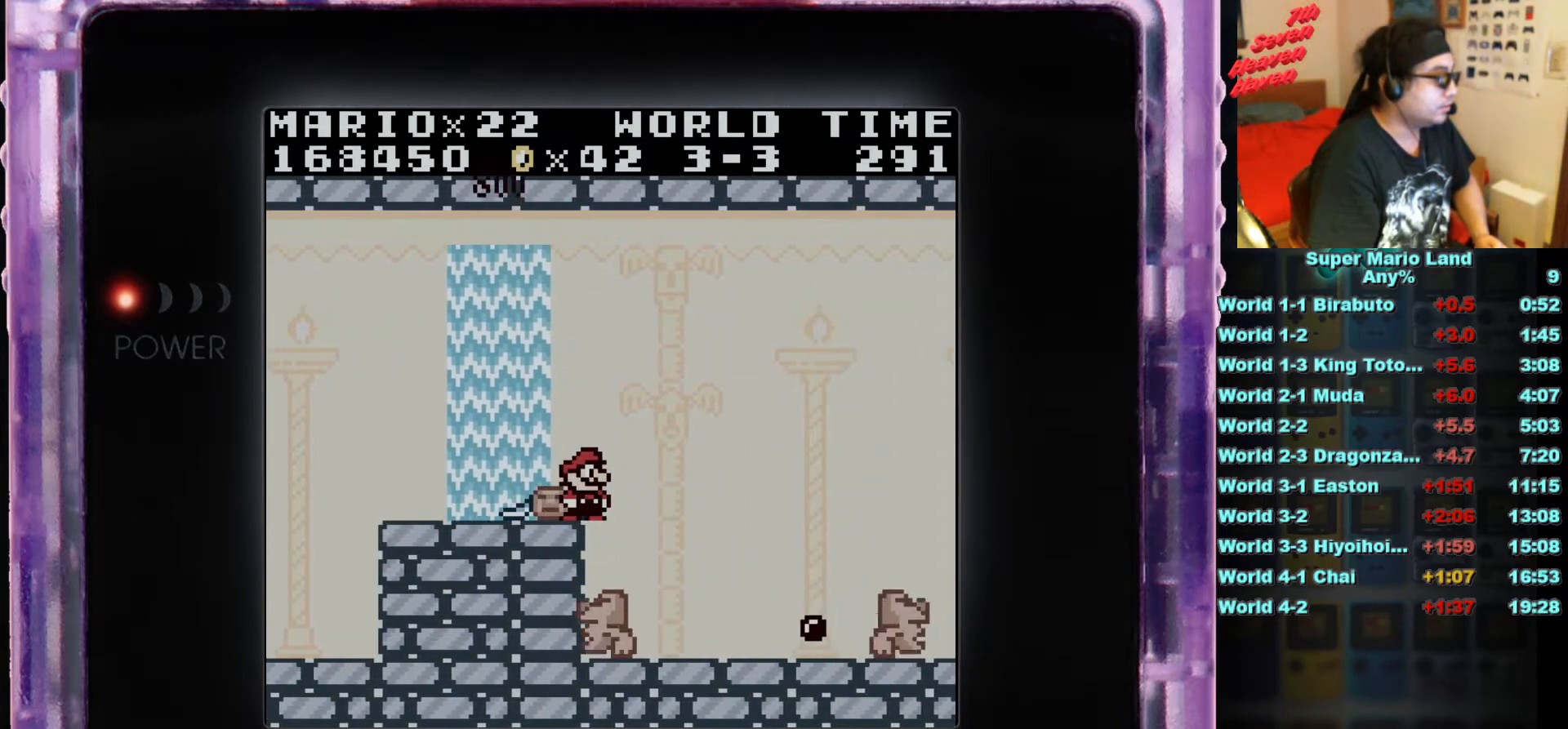
{"buttons": [], "events": [[50, "B", "up"], [117, "B", "down"], [234, "B", "up"], [317, "B", "down"], [417, "B", "up"]]}
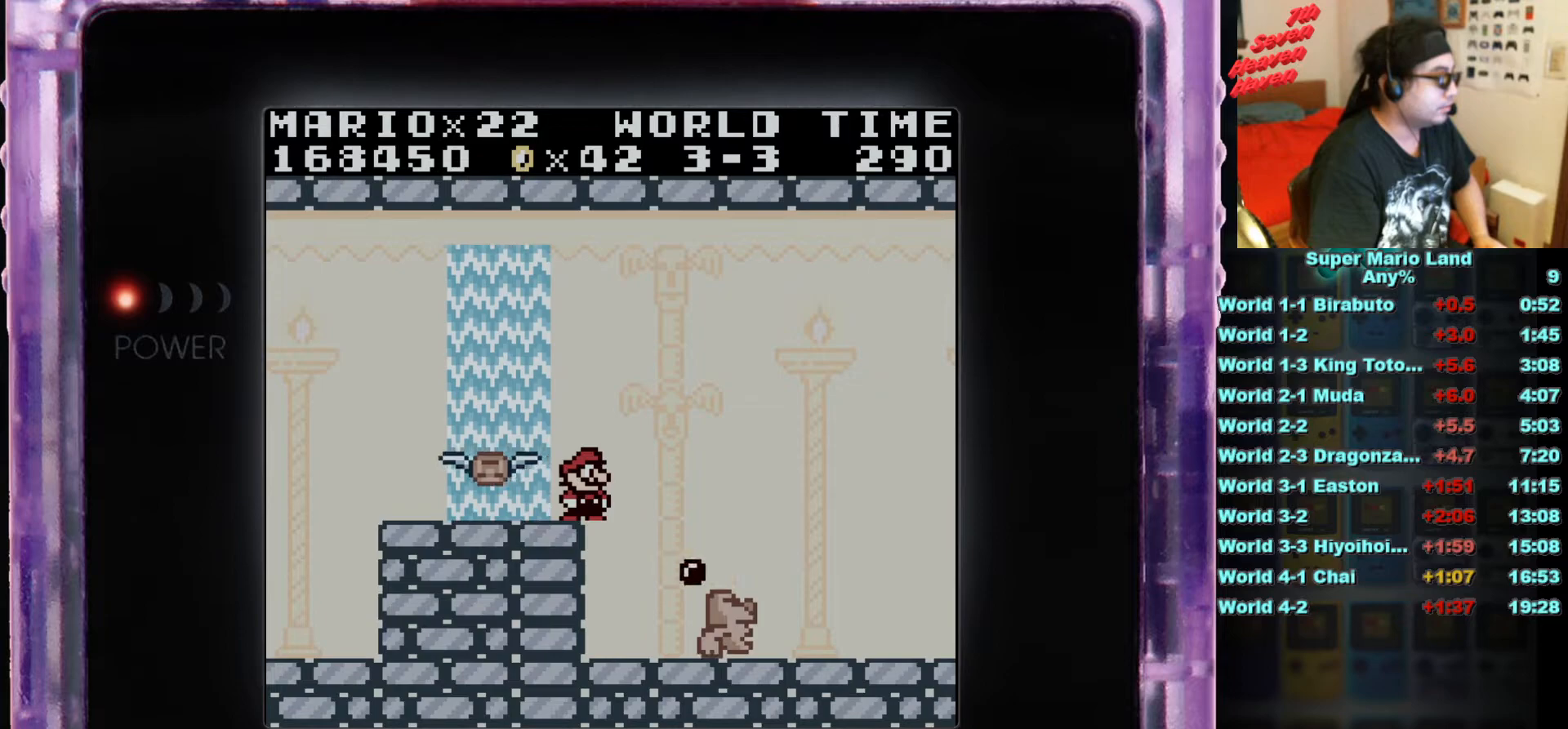
{"buttons": [], "events": [[16, "B", "down"], [16, "DPAD_RIGHT", "down"], [133, "B", "up"], [467, "DPAD_RIGHT", "up"]]}
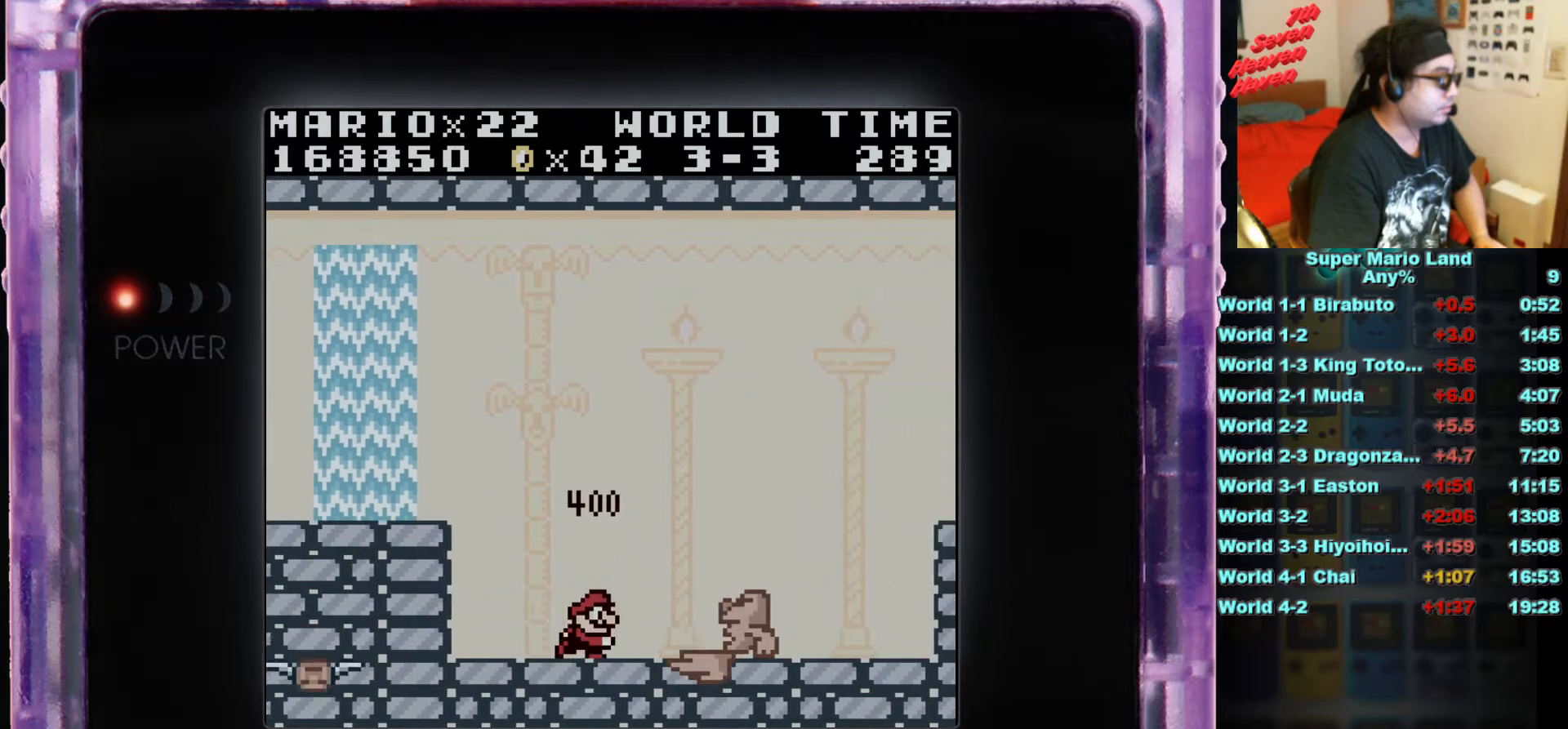
{"buttons": ["B", "DPAD_RIGHT"], "events": [[100, "B", "down"], [317, "DPAD_RIGHT", "down"]]}
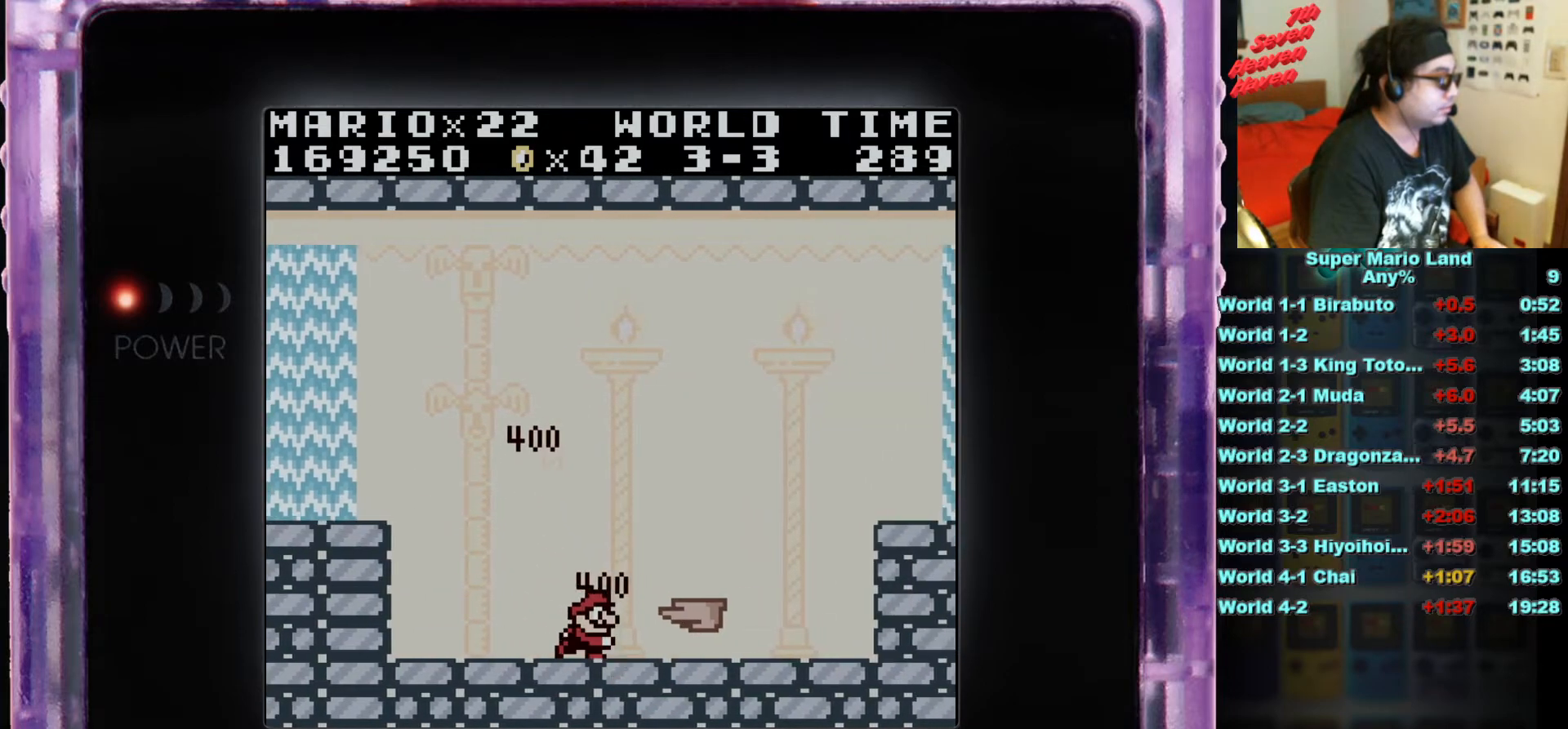
{"buttons": ["A", "B", "DPAD_RIGHT"], "events": [[233, "A", "down"]]}
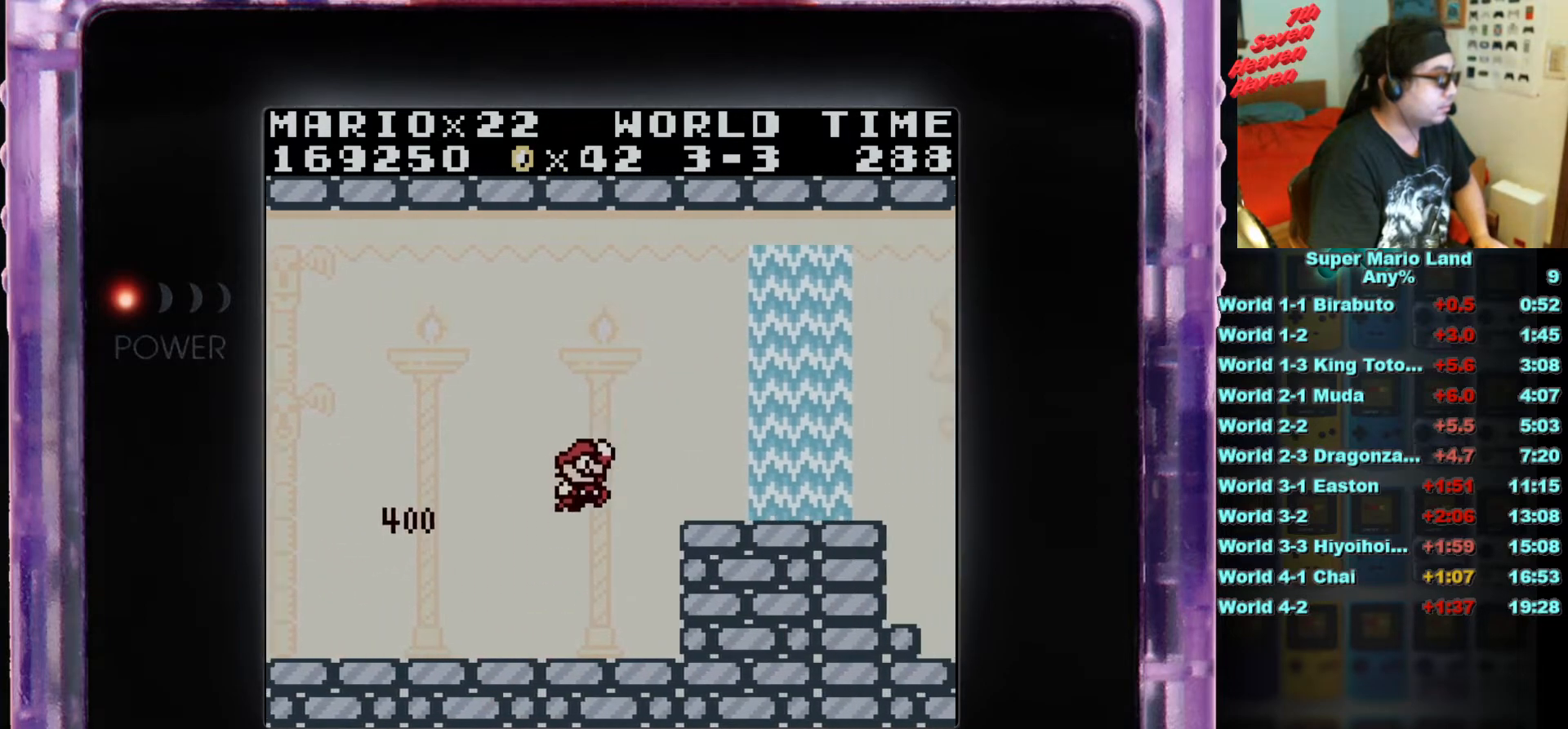
{"buttons": ["B", "DPAD_RIGHT"], "events": [[117, "A", "up"]]}
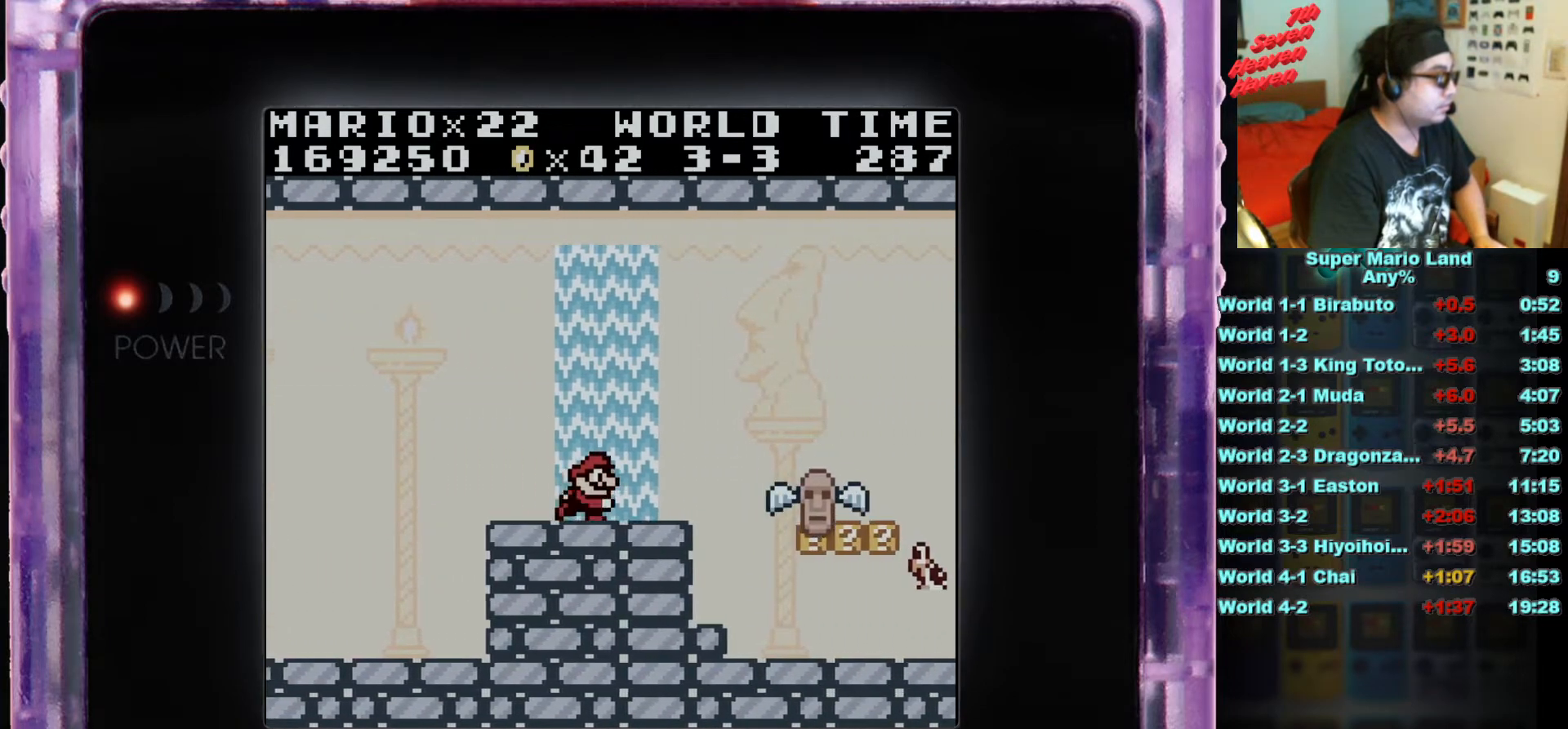
{"buttons": ["B"], "events": [[50, "B", "up"], [117, "DPAD_RIGHT", "up"], [217, "DPAD_RIGHT", "down"], [317, "DPAD_RIGHT", "up"], [417, "B", "down"]]}